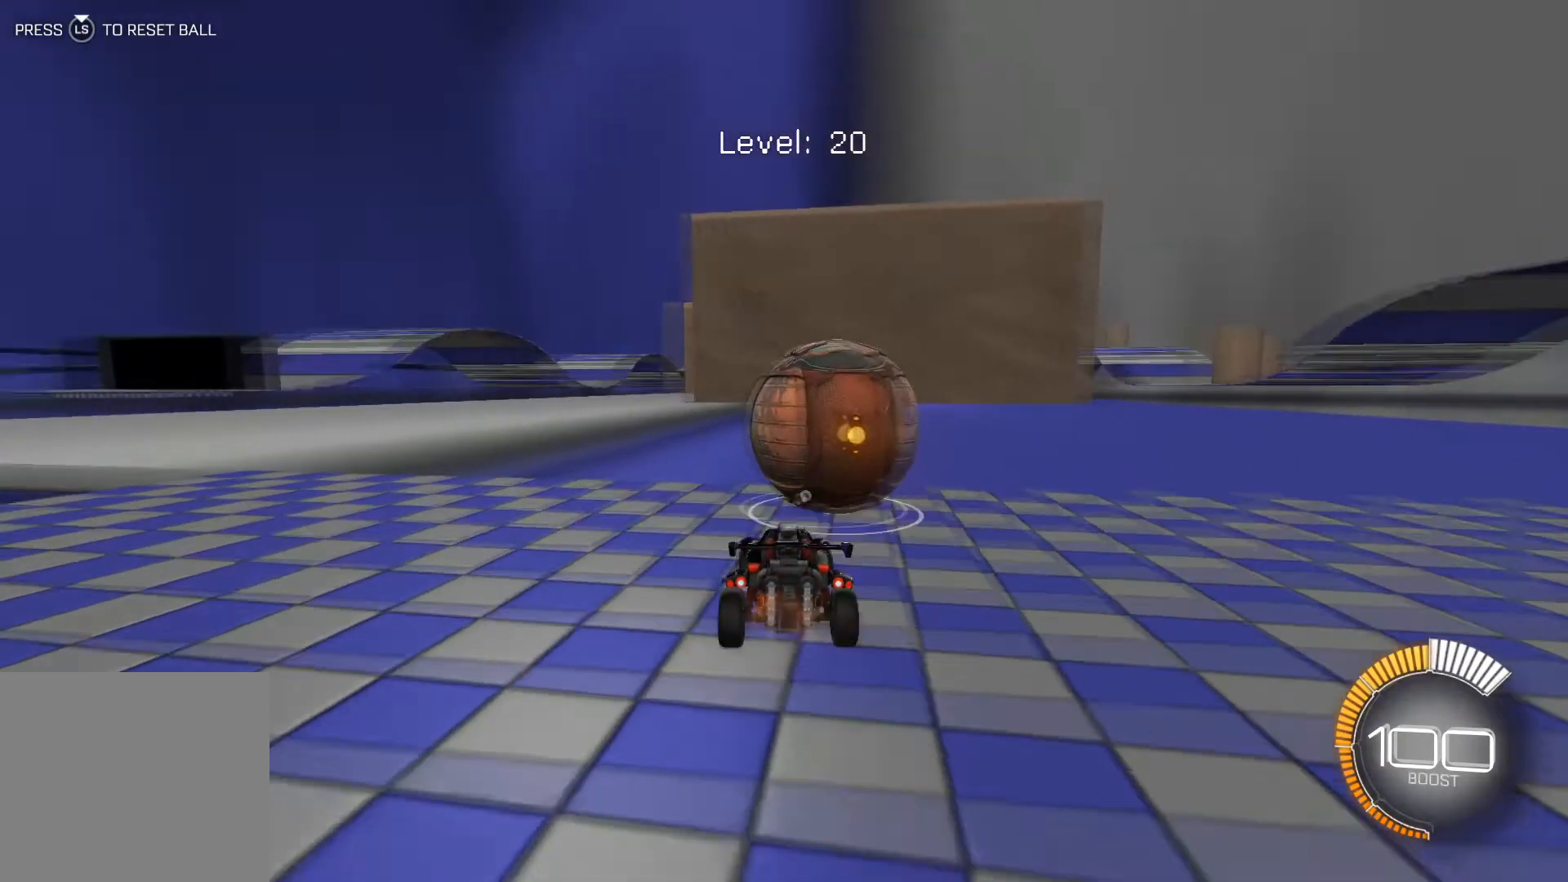
Gameplay with a controller (Xbox layout); each line is a JSON object with the inputs held at the frame after it. "events" lists button and stick changes between this image and that frame as [ms after this image, input, new state], when the widget could be followed in between. Not read: right_stick.
{"buttons": ["R1", "R2"], "left_stick": "center", "events": [[134, "left_stick", "down-right"], [200, "left_stick", "center"]]}
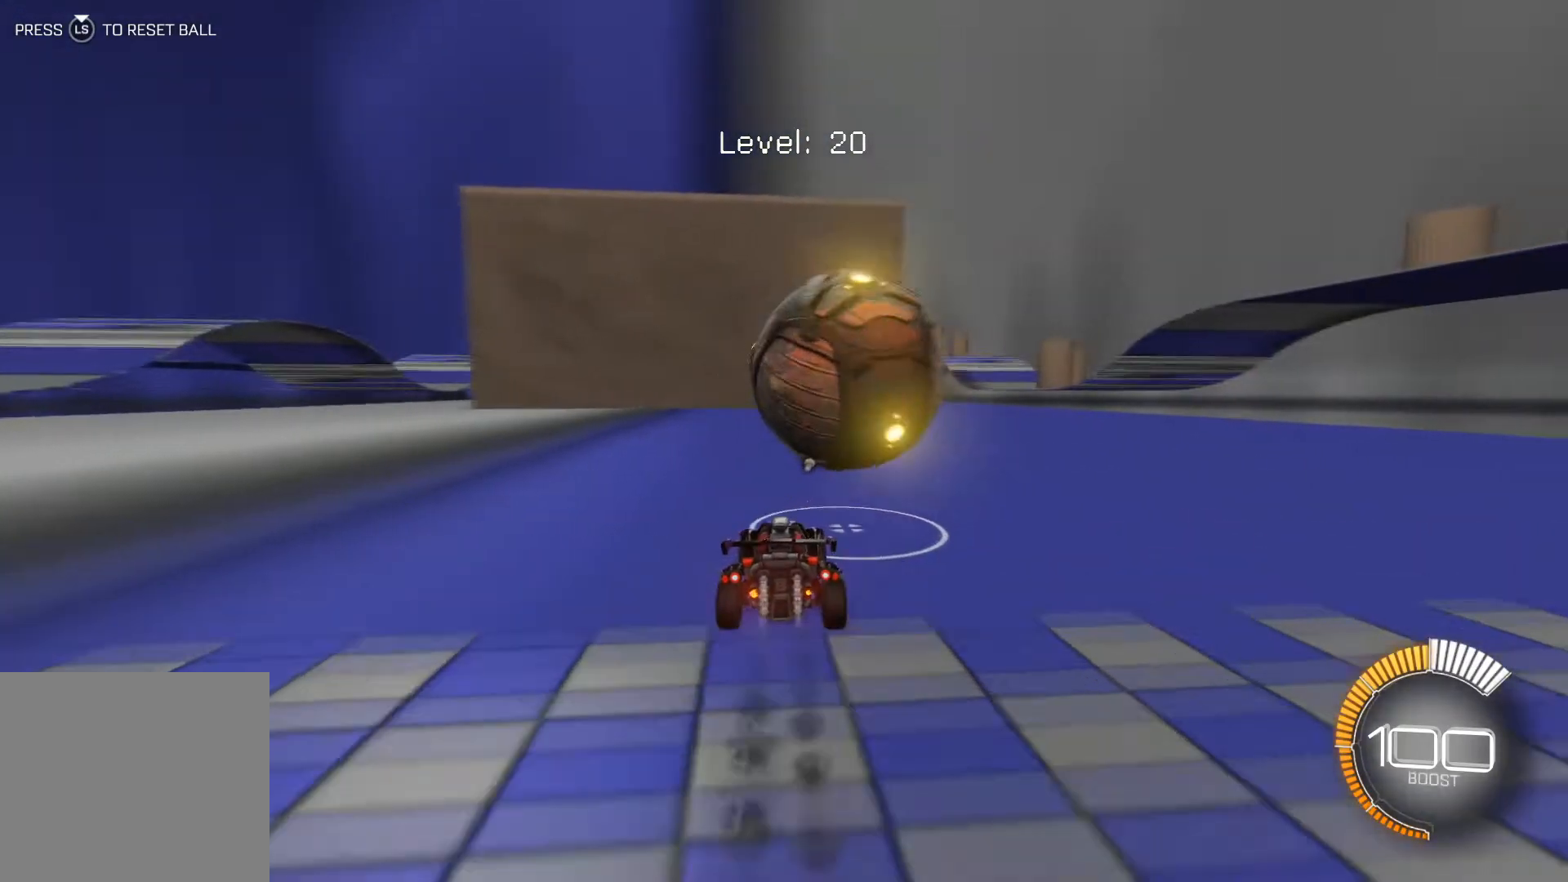
{"buttons": ["R1", "R2"], "left_stick": "center", "events": [[33, "R1", "up"], [66, "left_stick", "down-right"], [333, "left_stick", "center"], [434, "R1", "down"]]}
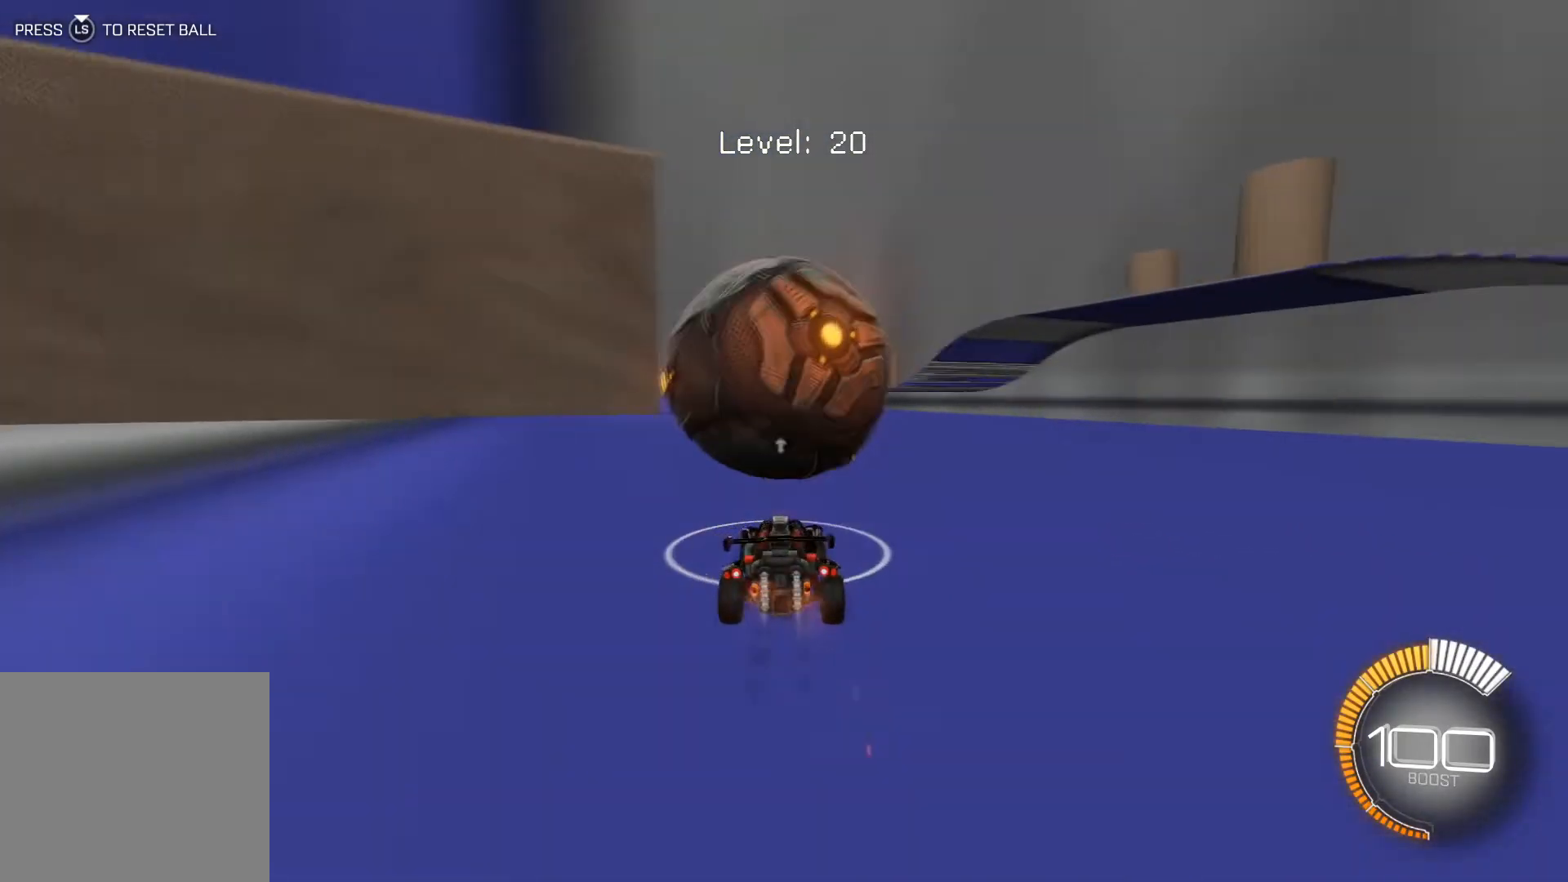
{"buttons": [], "left_stick": "center", "events": [[67, "left_stick", "left"], [134, "left_stick", "center"], [301, "left_stick", "left"], [334, "R1", "up"], [367, "left_stick", "center"], [501, "R2", "up"]]}
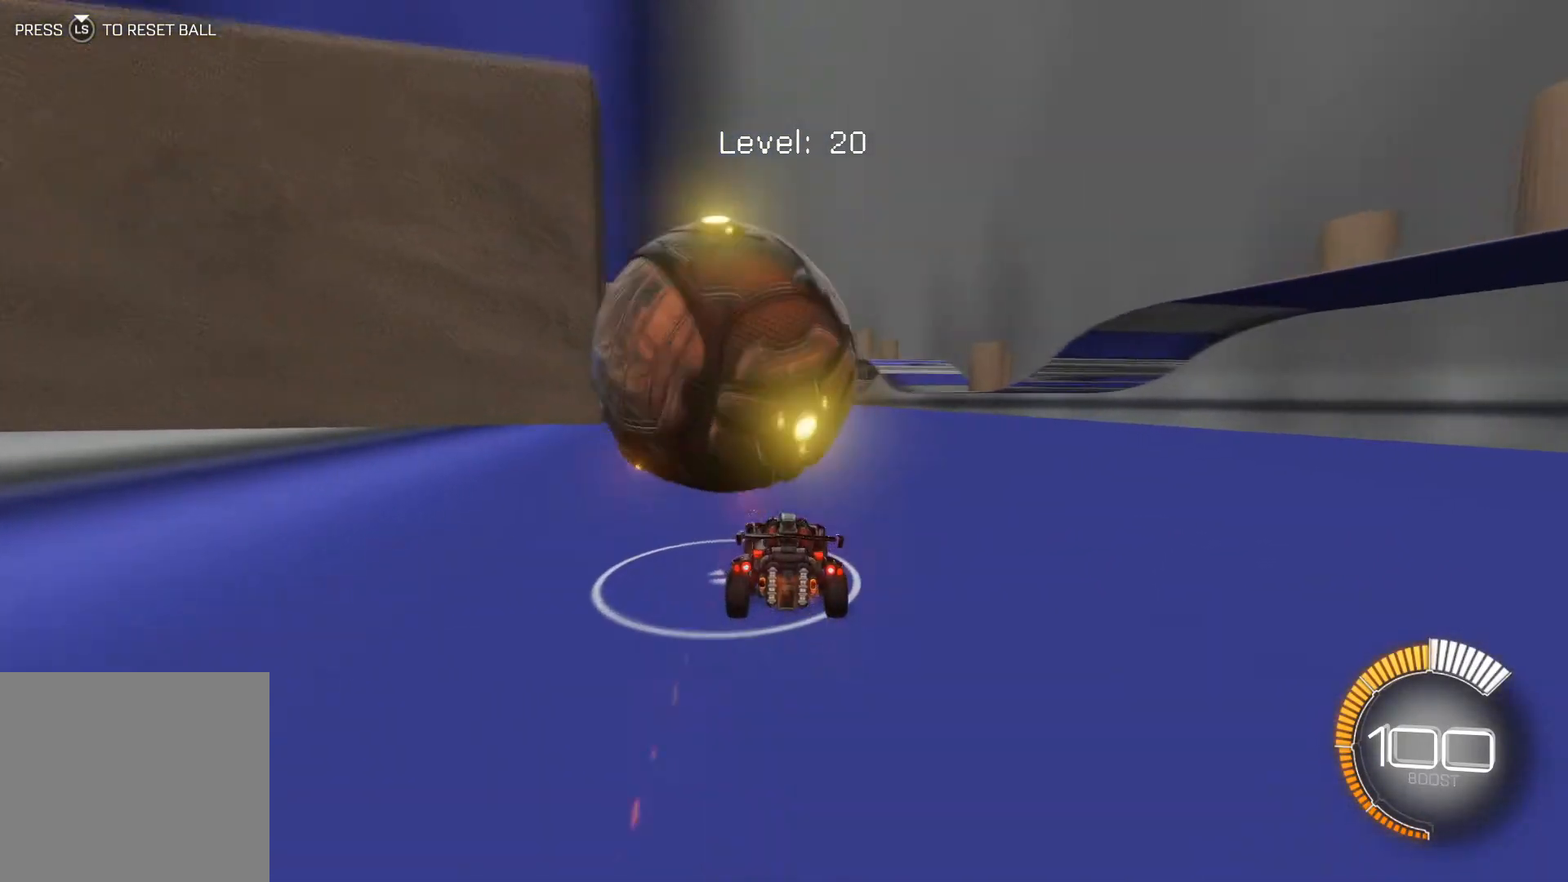
{"buttons": ["R2"], "left_stick": "center", "events": [[133, "left_stick", "left"], [200, "left_stick", "center"], [333, "left_stick", "left"], [400, "R2", "down"], [433, "left_stick", "center"]]}
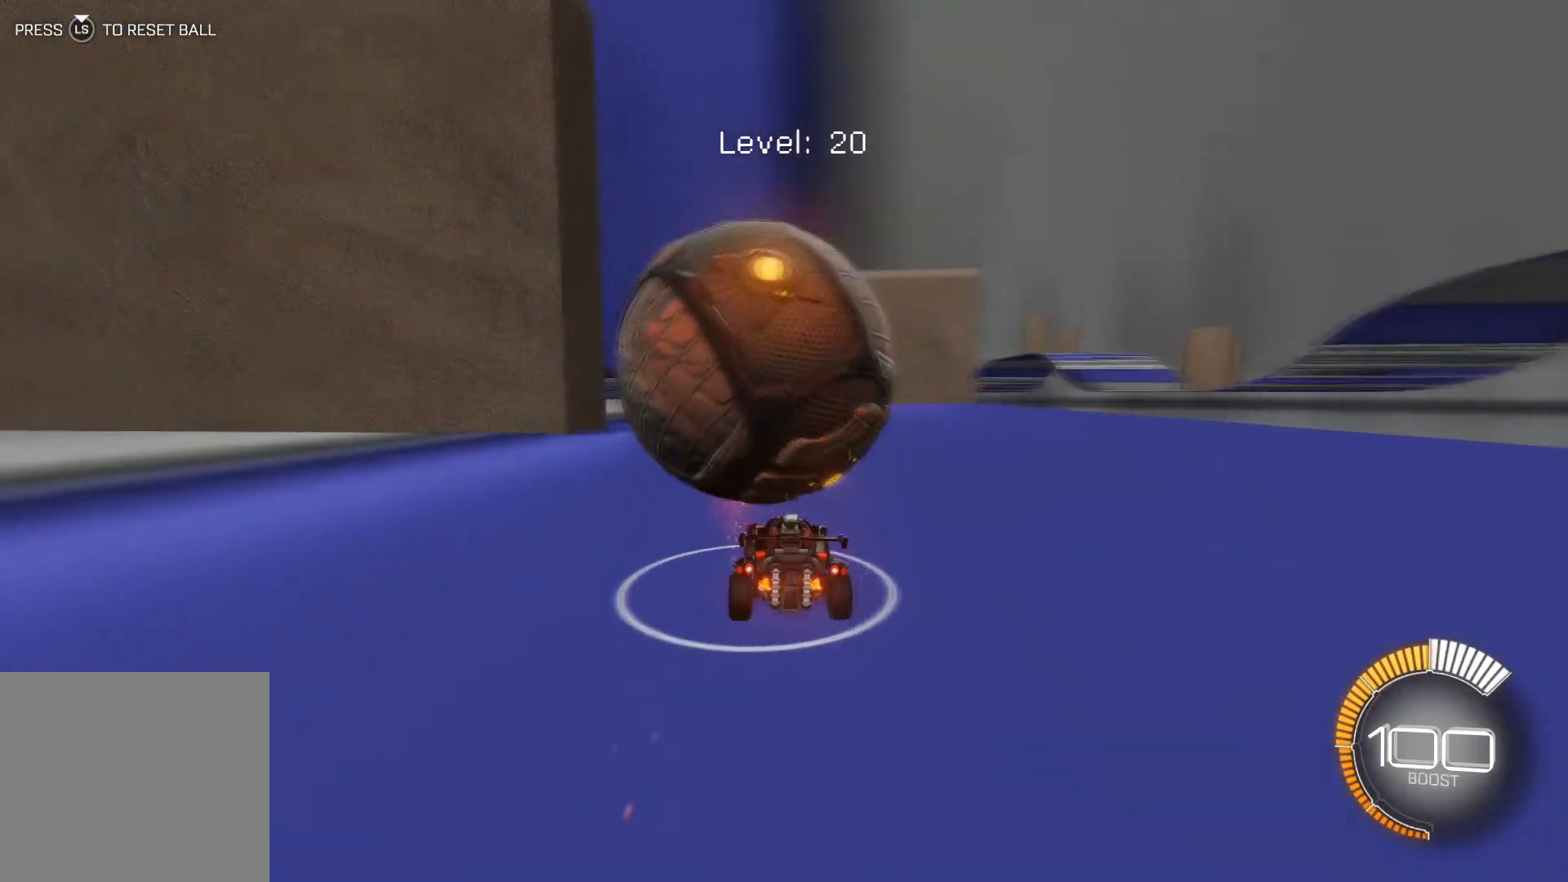
{"buttons": ["R2"], "left_stick": "center", "events": [[134, "R2", "up"], [200, "R2", "down"], [234, "left_stick", "down-right"], [367, "left_stick", "center"]]}
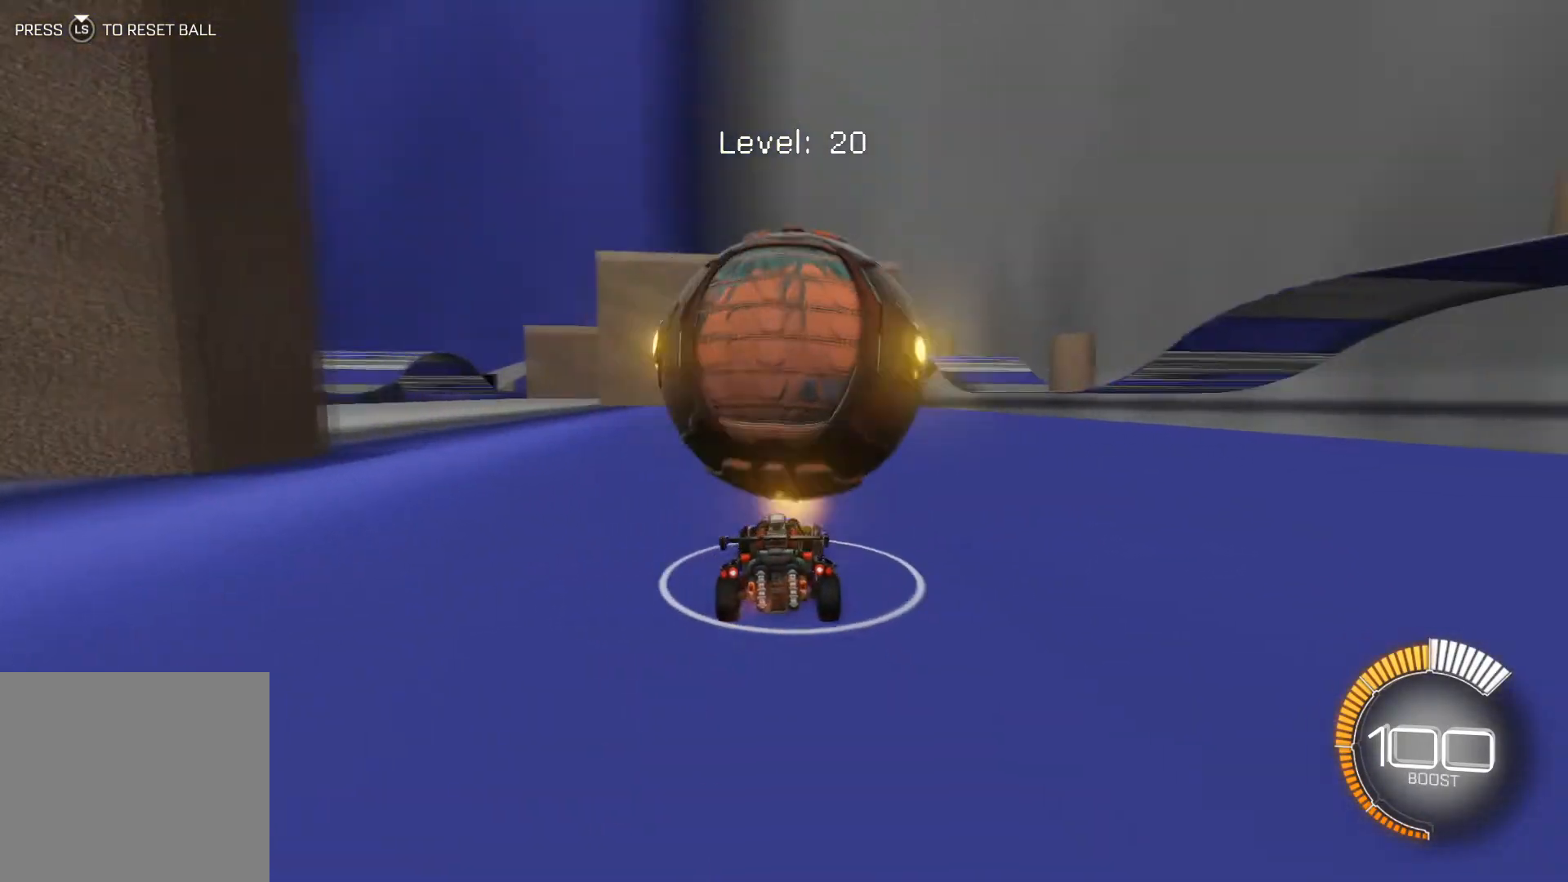
{"buttons": ["R1", "R2"], "left_stick": "center", "events": [[34, "left_stick", "left"], [100, "R1", "down"], [134, "left_stick", "center"], [334, "left_stick", "down-right"], [434, "left_stick", "center"]]}
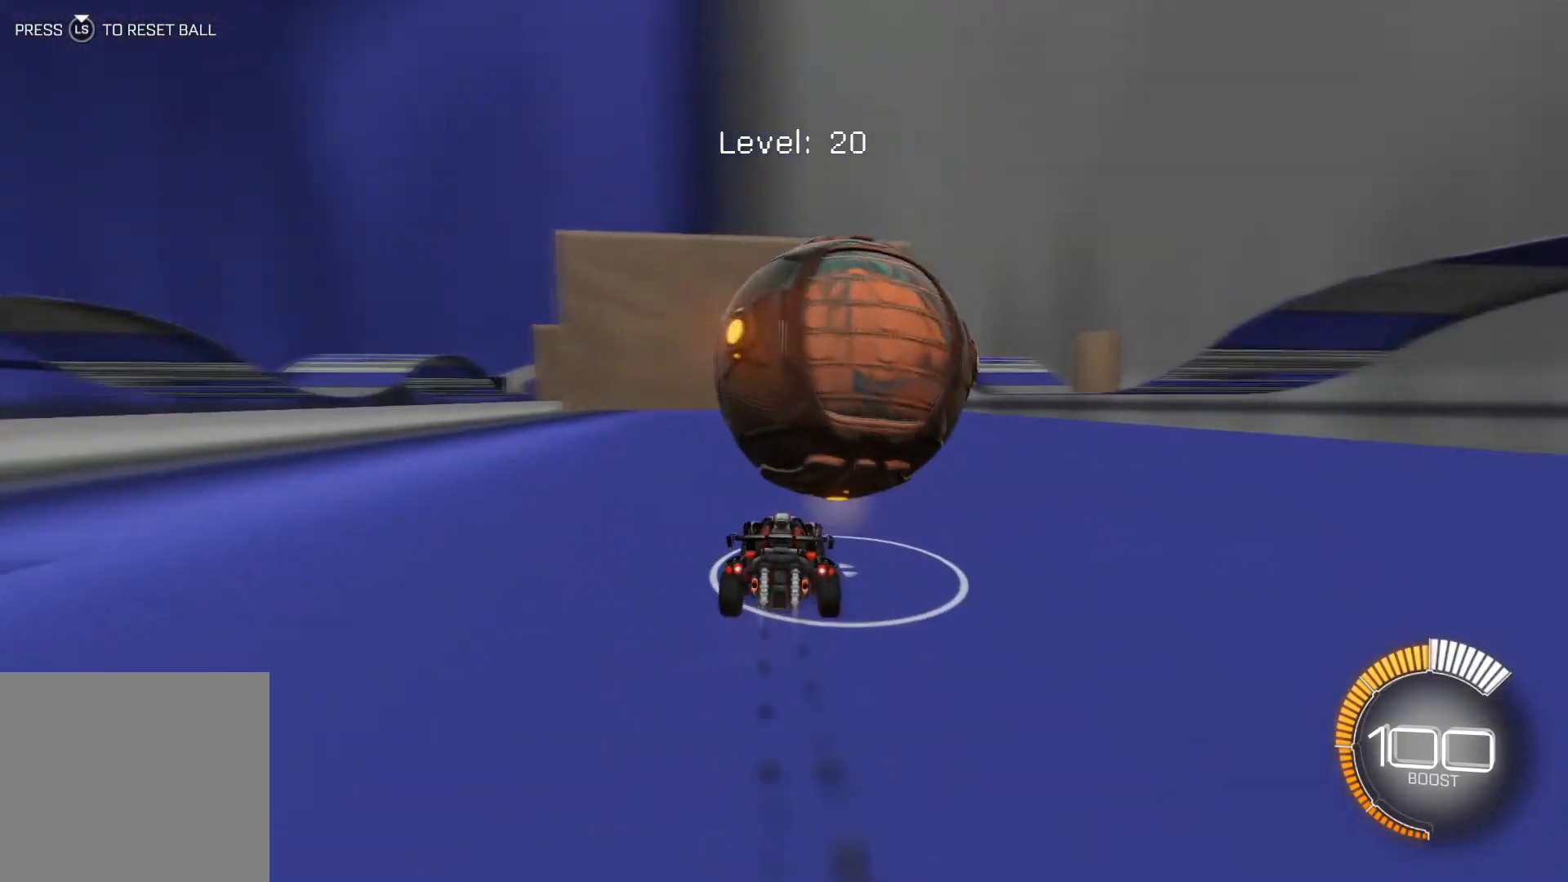
{"buttons": [], "left_stick": "down-right", "events": [[67, "R1", "up"], [133, "left_stick", "down-right"], [200, "left_stick", "center"], [367, "R2", "up"], [467, "left_stick", "down-right"]]}
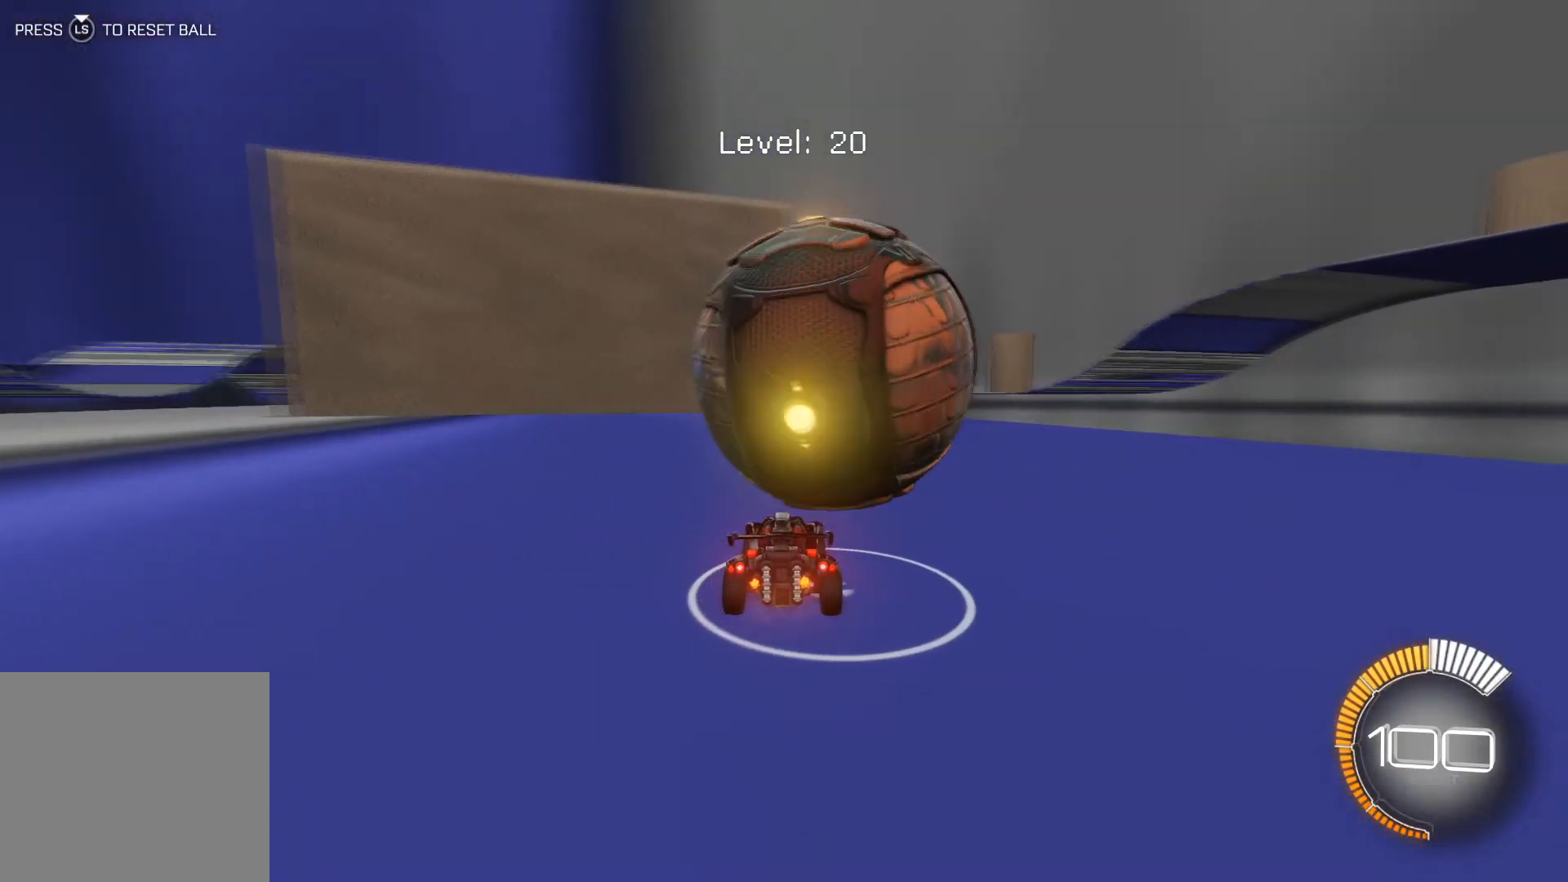
{"buttons": ["R2"], "left_stick": "center", "events": [[34, "left_stick", "center"], [201, "R2", "down"], [401, "left_stick", "left"], [467, "left_stick", "center"]]}
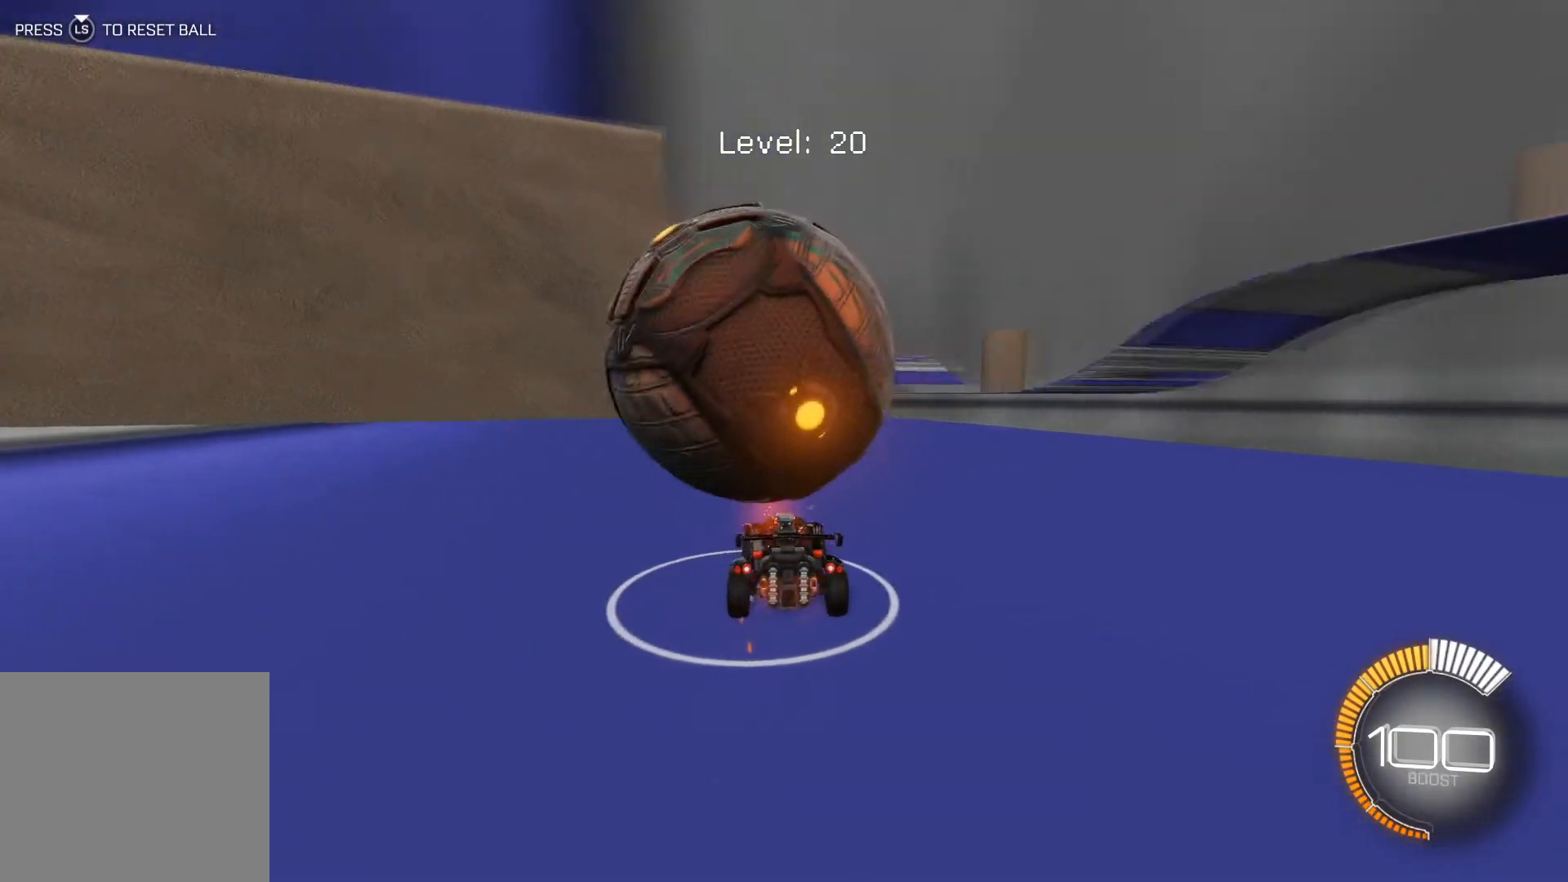
{"buttons": ["R2"], "left_stick": "center", "events": [[300, "R2", "up"], [434, "R2", "down"]]}
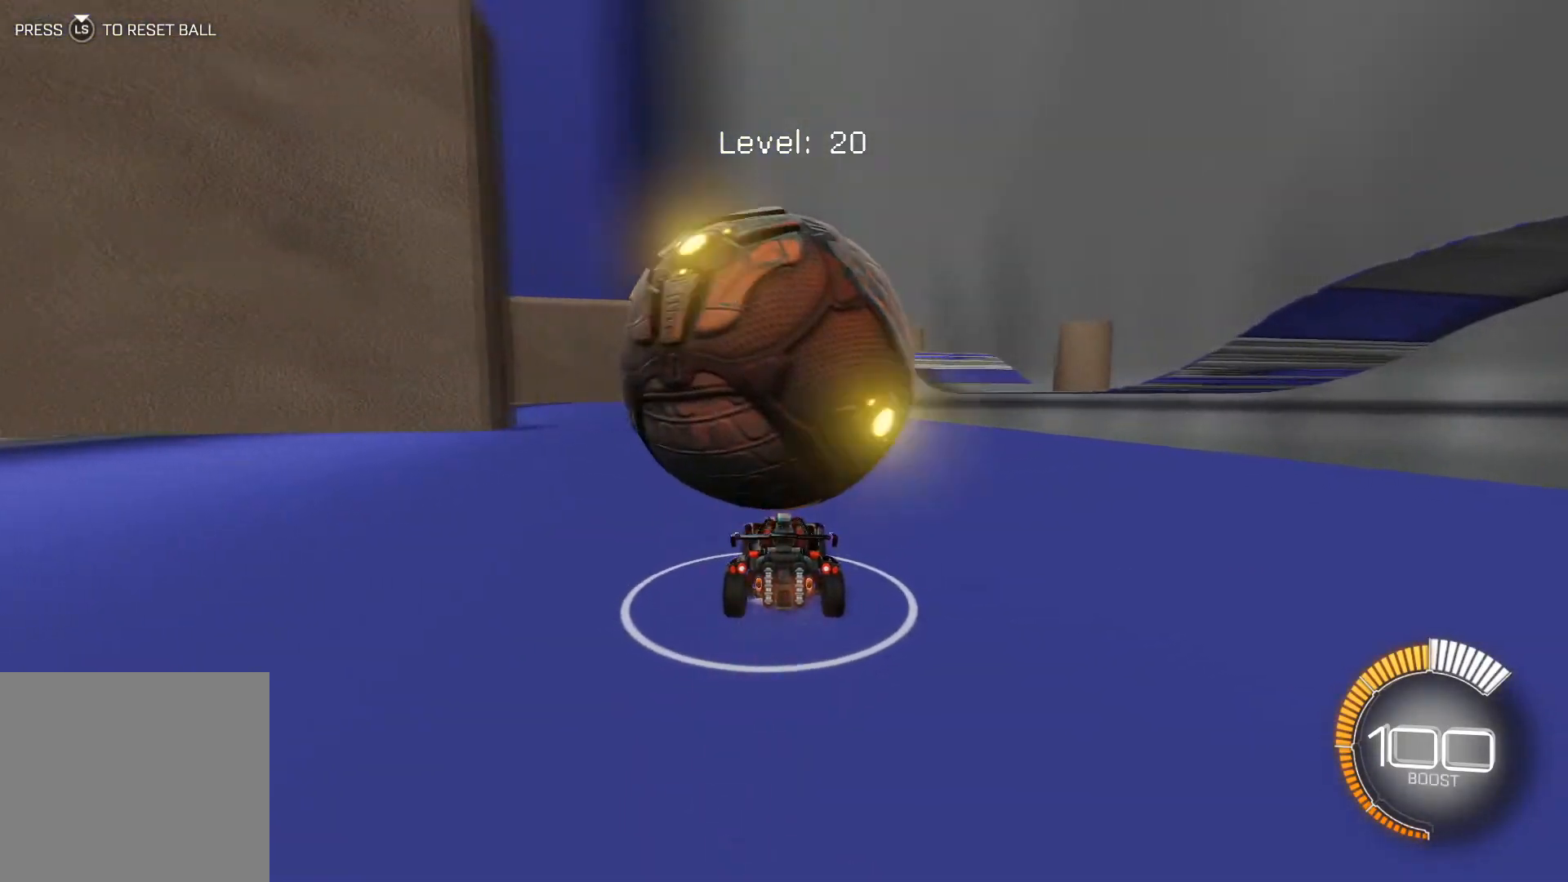
{"buttons": ["R2"], "left_stick": "center", "events": [[301, "R2", "up"], [434, "R2", "down"]]}
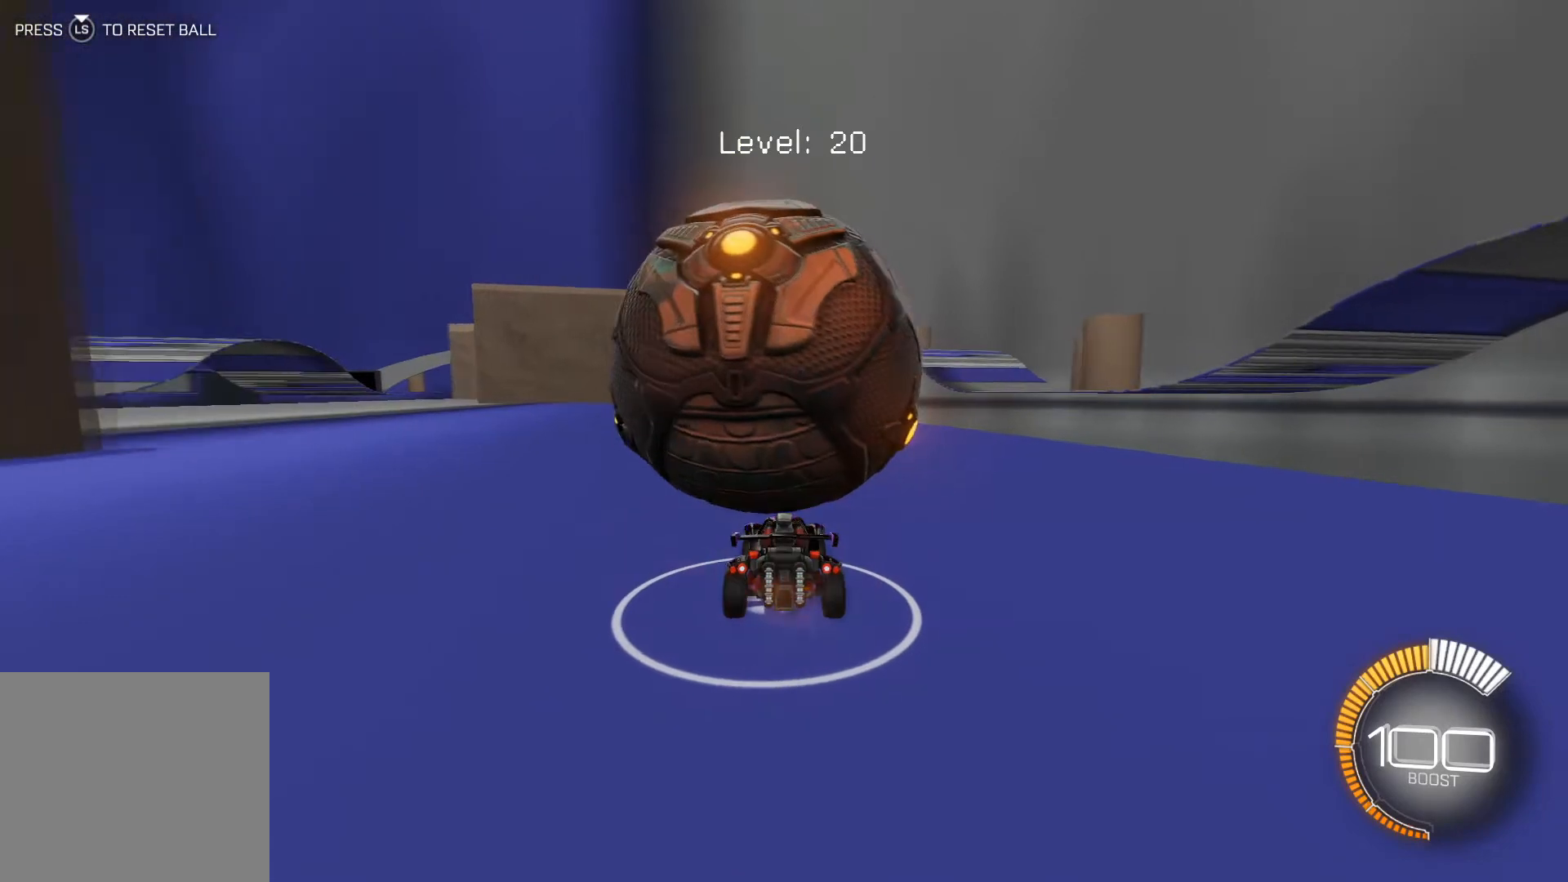
{"buttons": [], "left_stick": "center", "events": [[233, "R2", "up"]]}
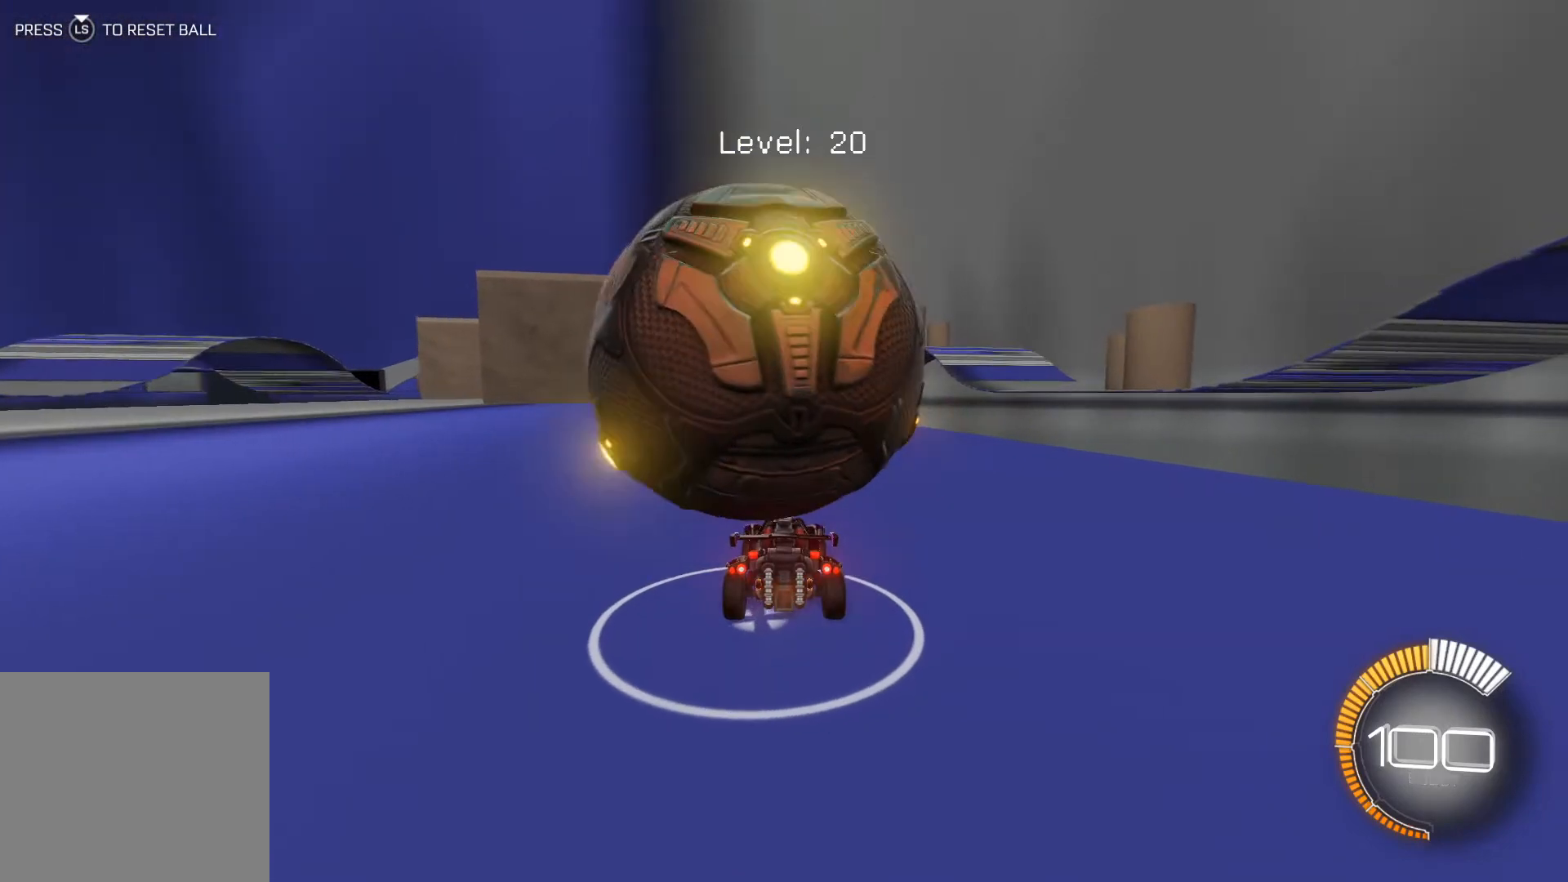
{"buttons": [], "left_stick": "center", "events": [[100, "left_stick", "left"], [201, "left_stick", "center"]]}
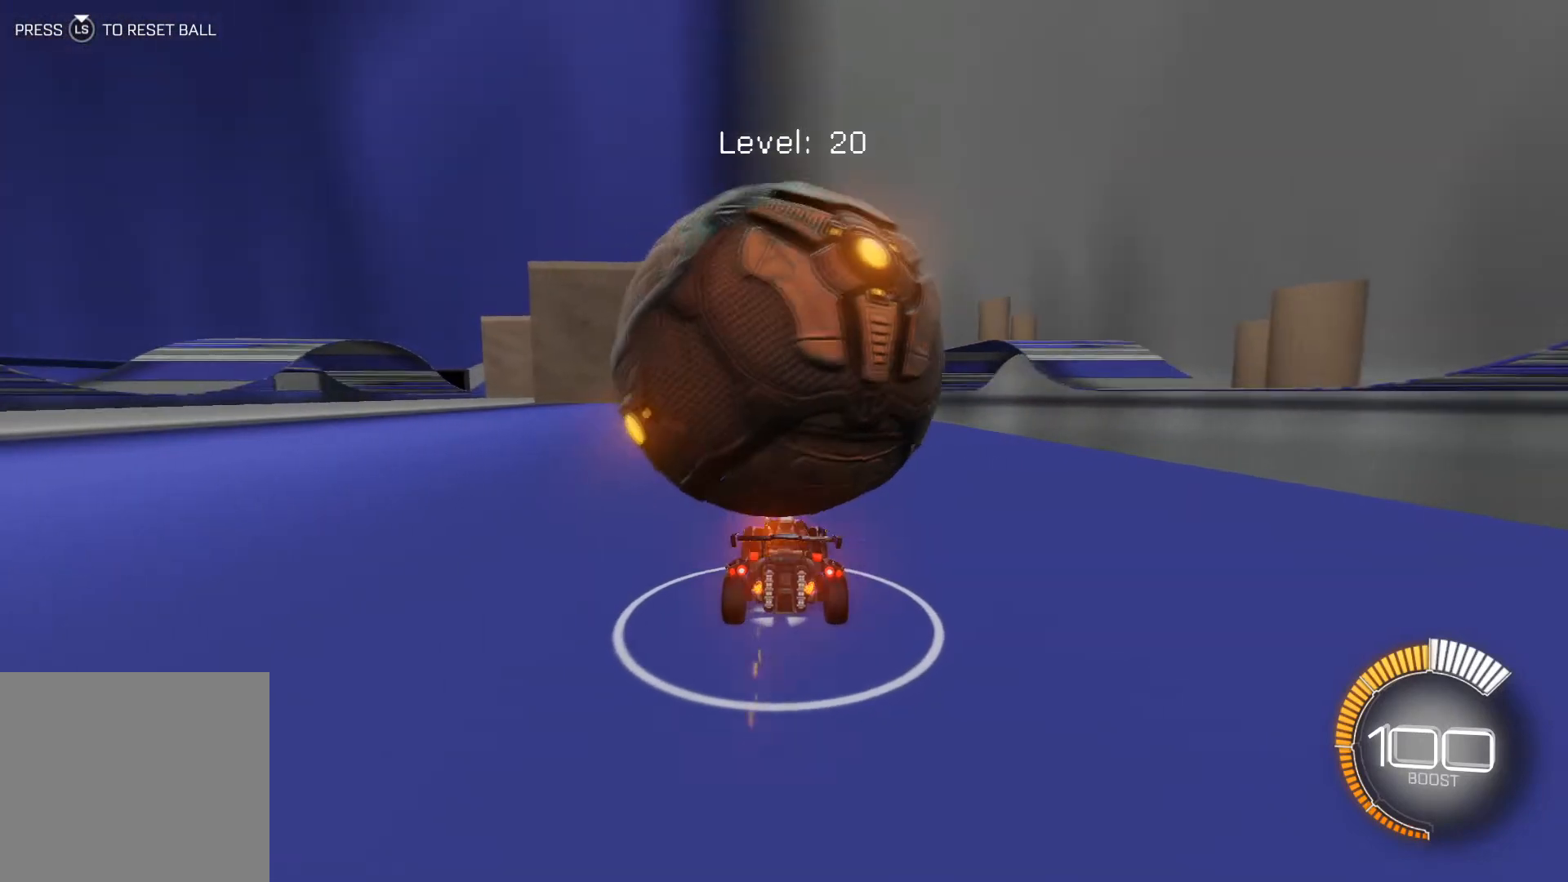
{"buttons": ["R2"], "left_stick": "center", "events": [[33, "left_stick", "down-right"], [100, "R2", "down"], [167, "left_stick", "center"], [334, "left_stick", "left"], [434, "left_stick", "center"]]}
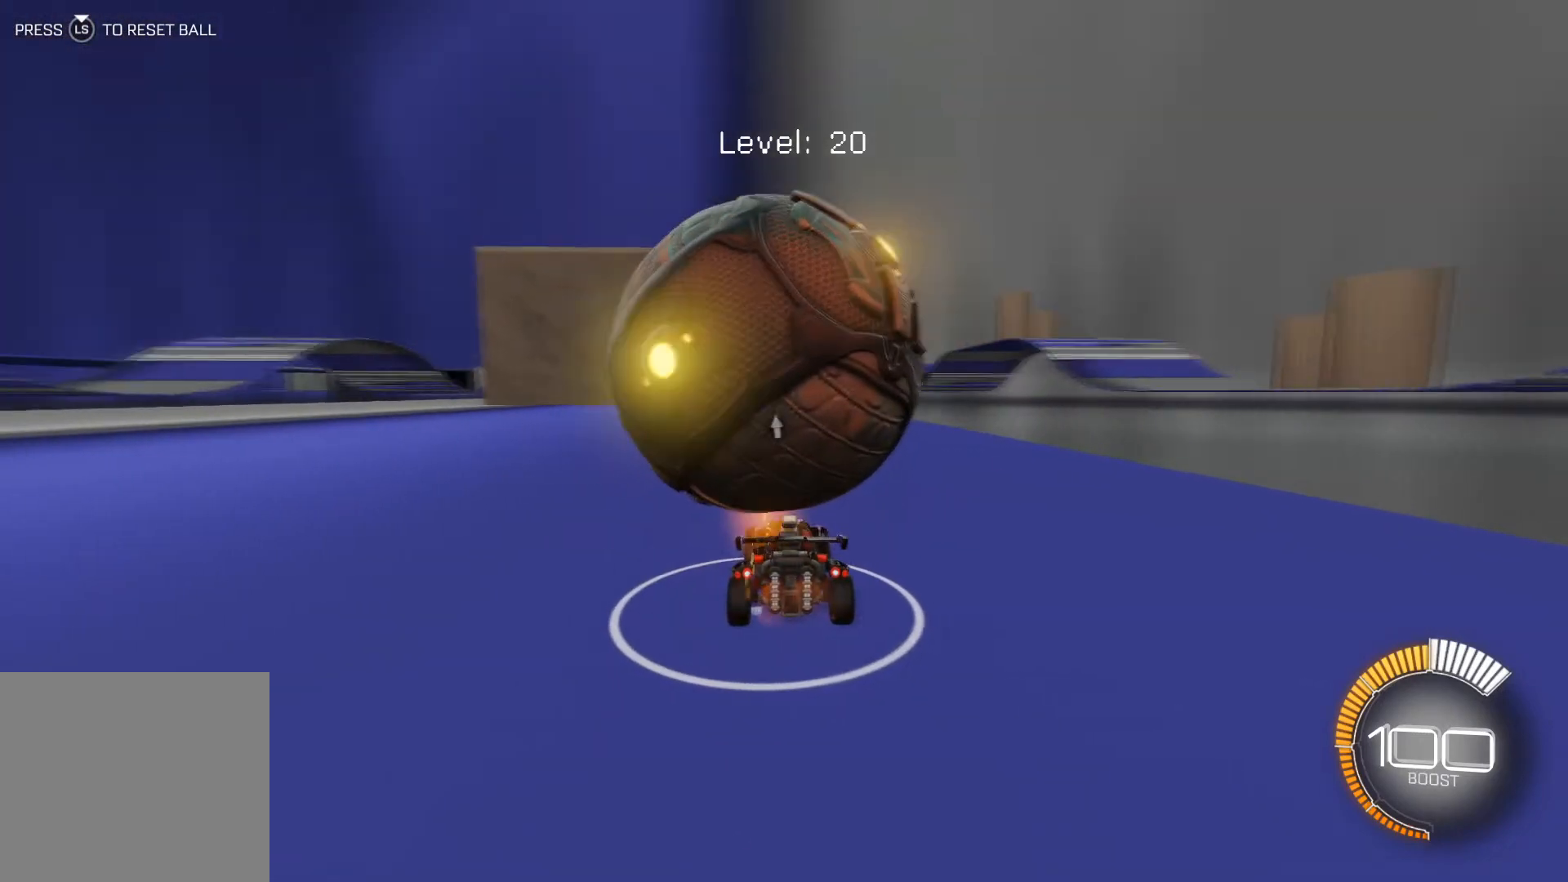
{"buttons": ["R2"], "left_stick": "center", "events": [[34, "R2", "up"], [267, "left_stick", "right"], [367, "left_stick", "center"], [468, "R2", "down"]]}
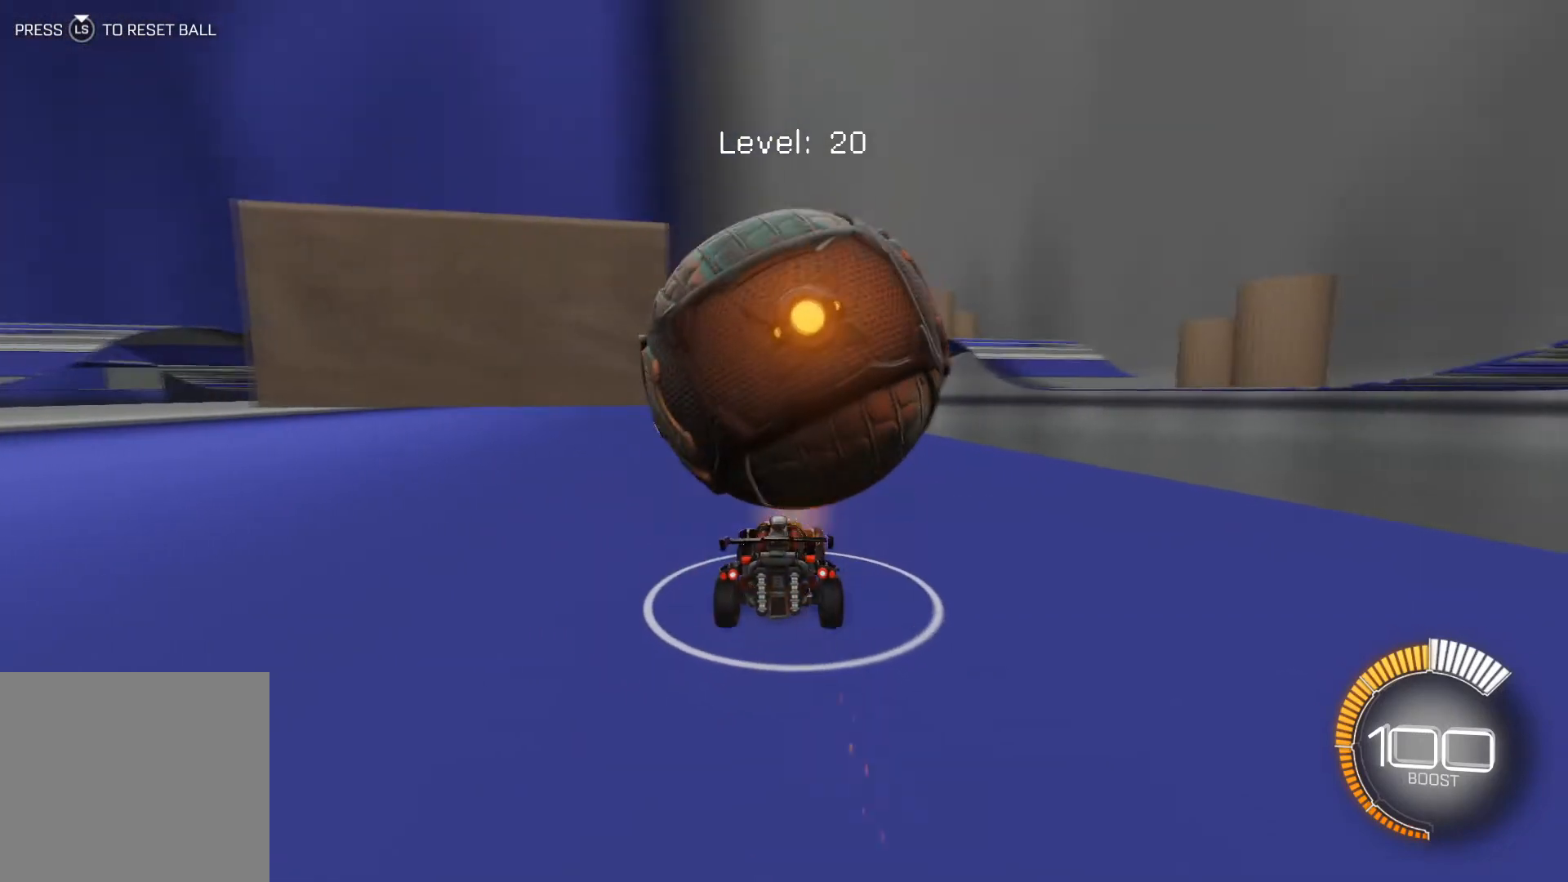
{"buttons": ["R2"], "left_stick": "center", "events": []}
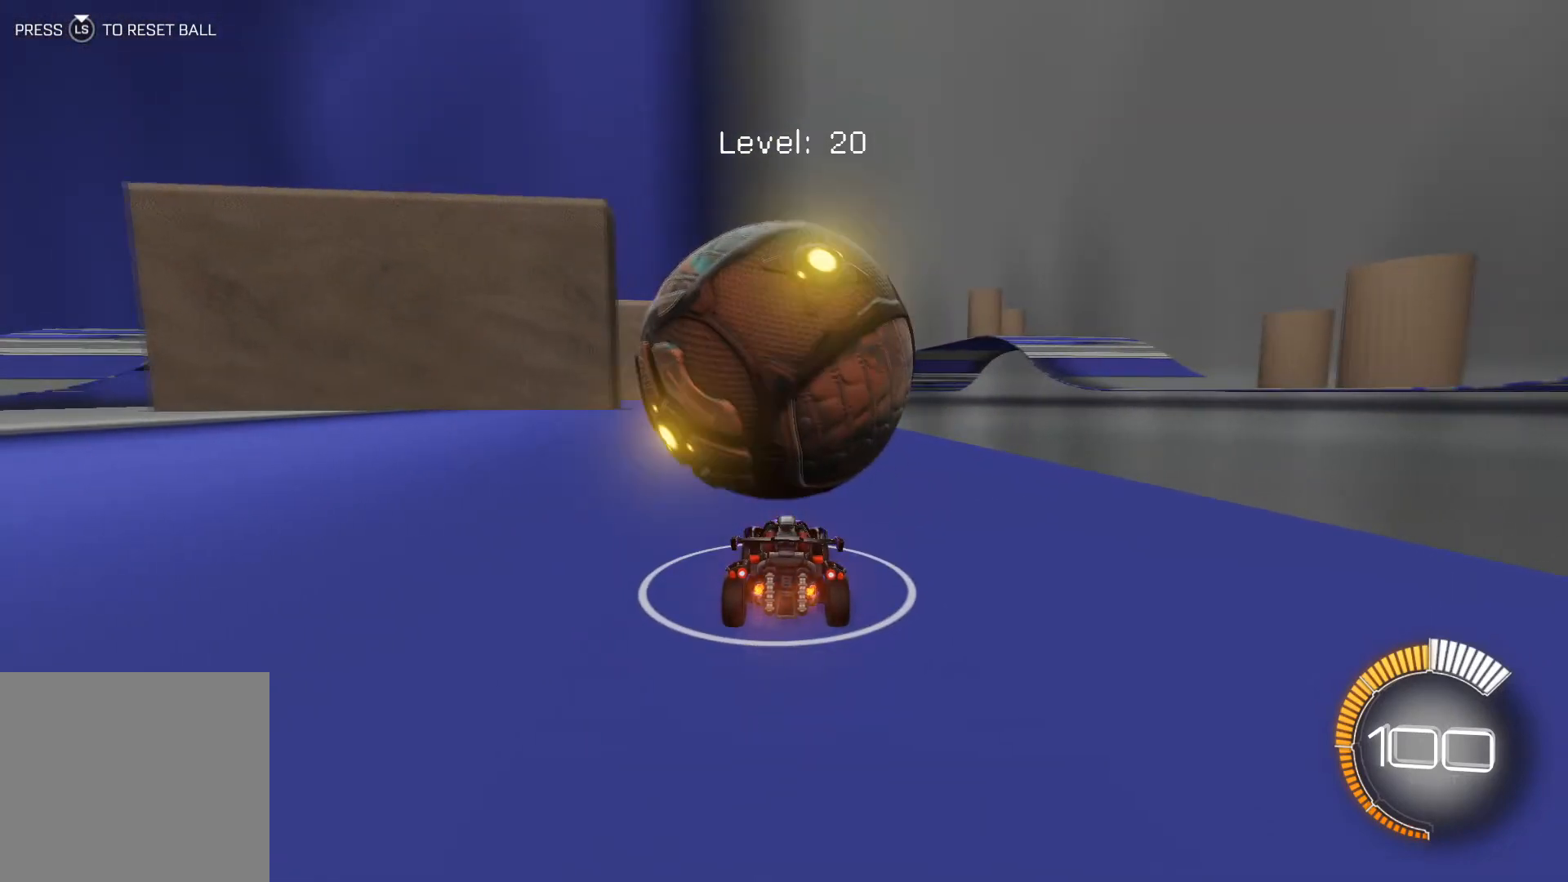
{"buttons": ["R2"], "left_stick": "center", "events": []}
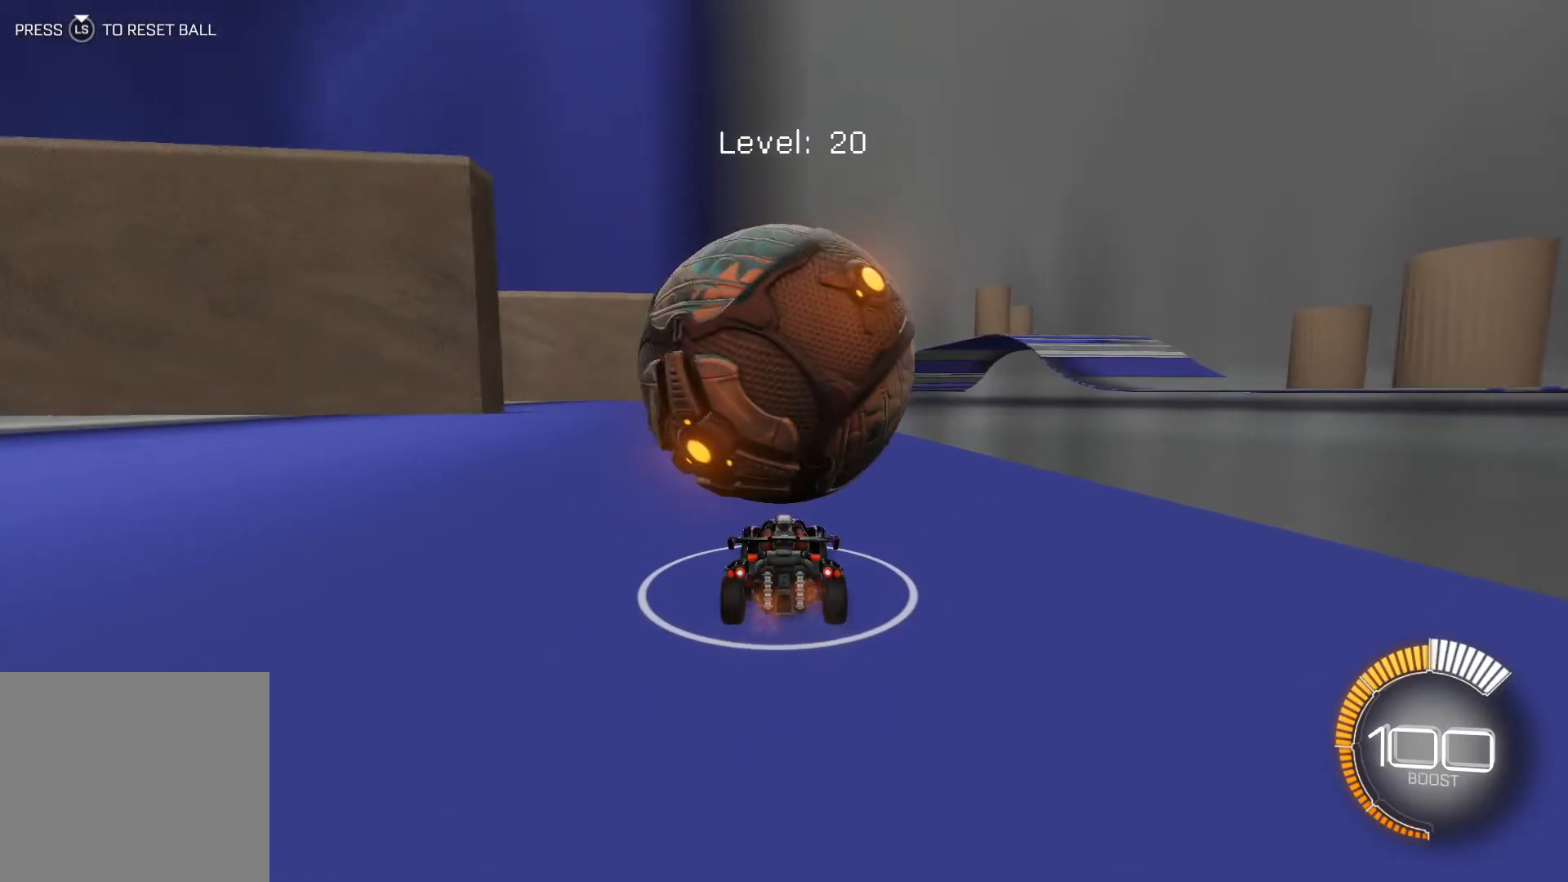
{"buttons": ["R2"], "left_stick": "center", "events": [[200, "R2", "up"], [367, "R2", "down"]]}
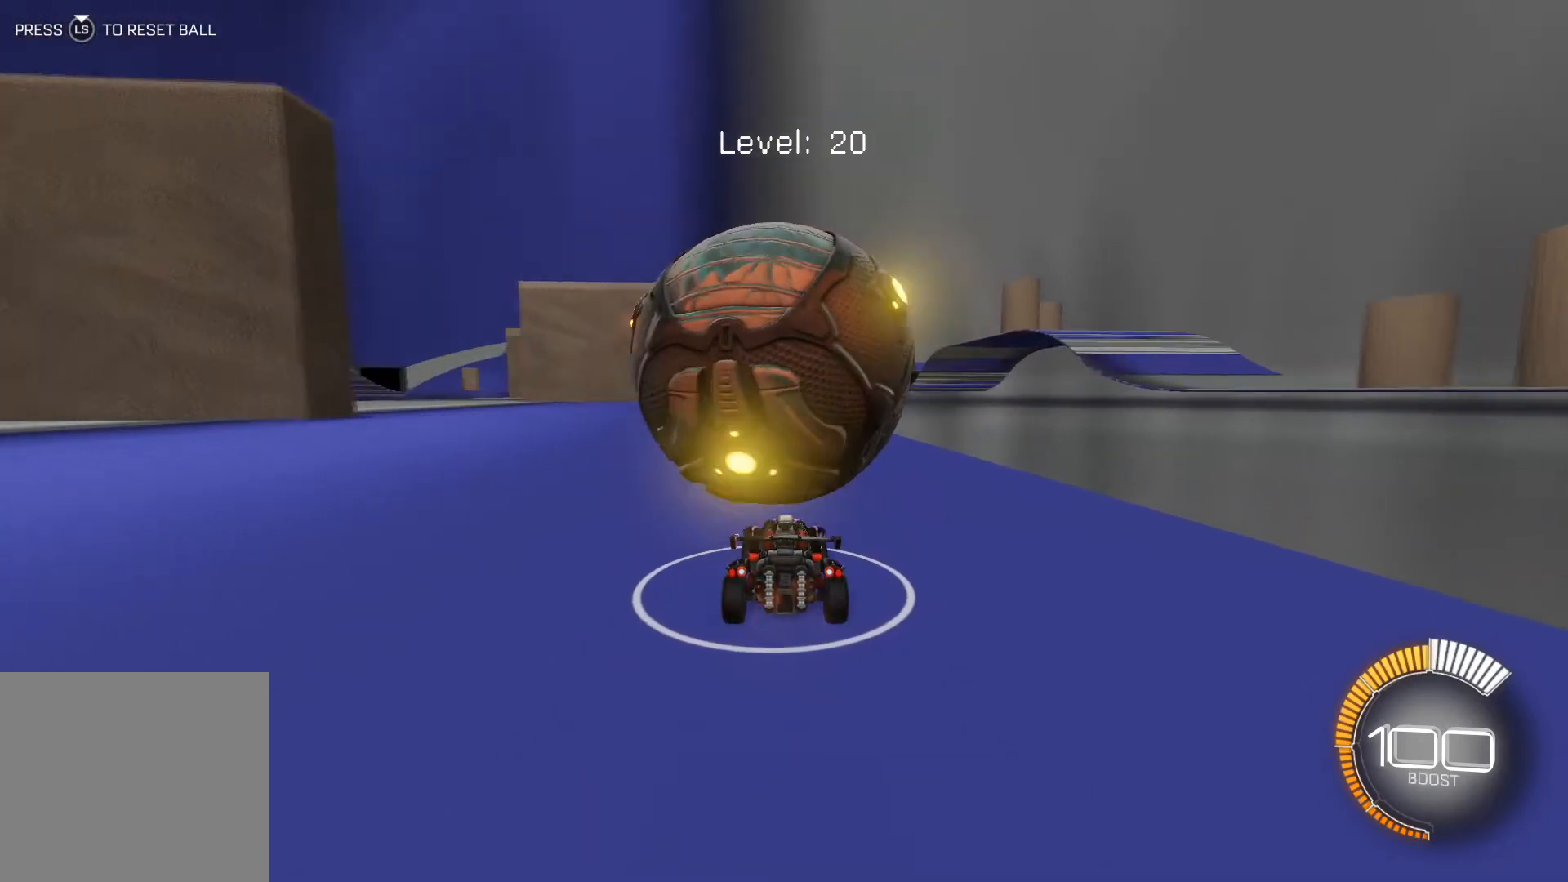
{"buttons": ["R2"], "left_stick": "center", "events": []}
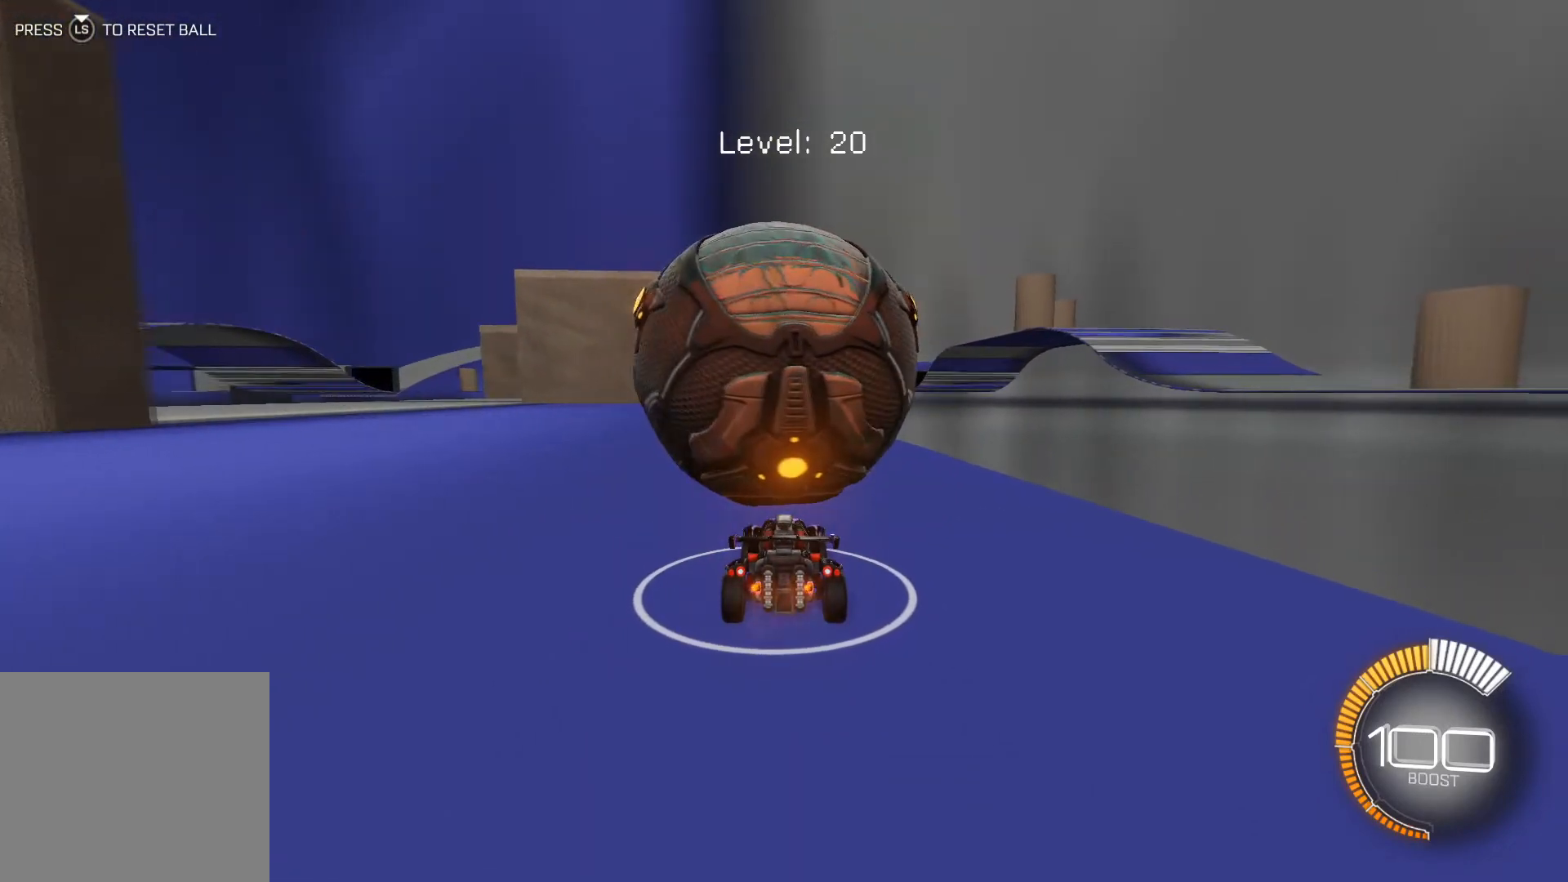
{"buttons": ["R2"], "left_stick": "center", "events": []}
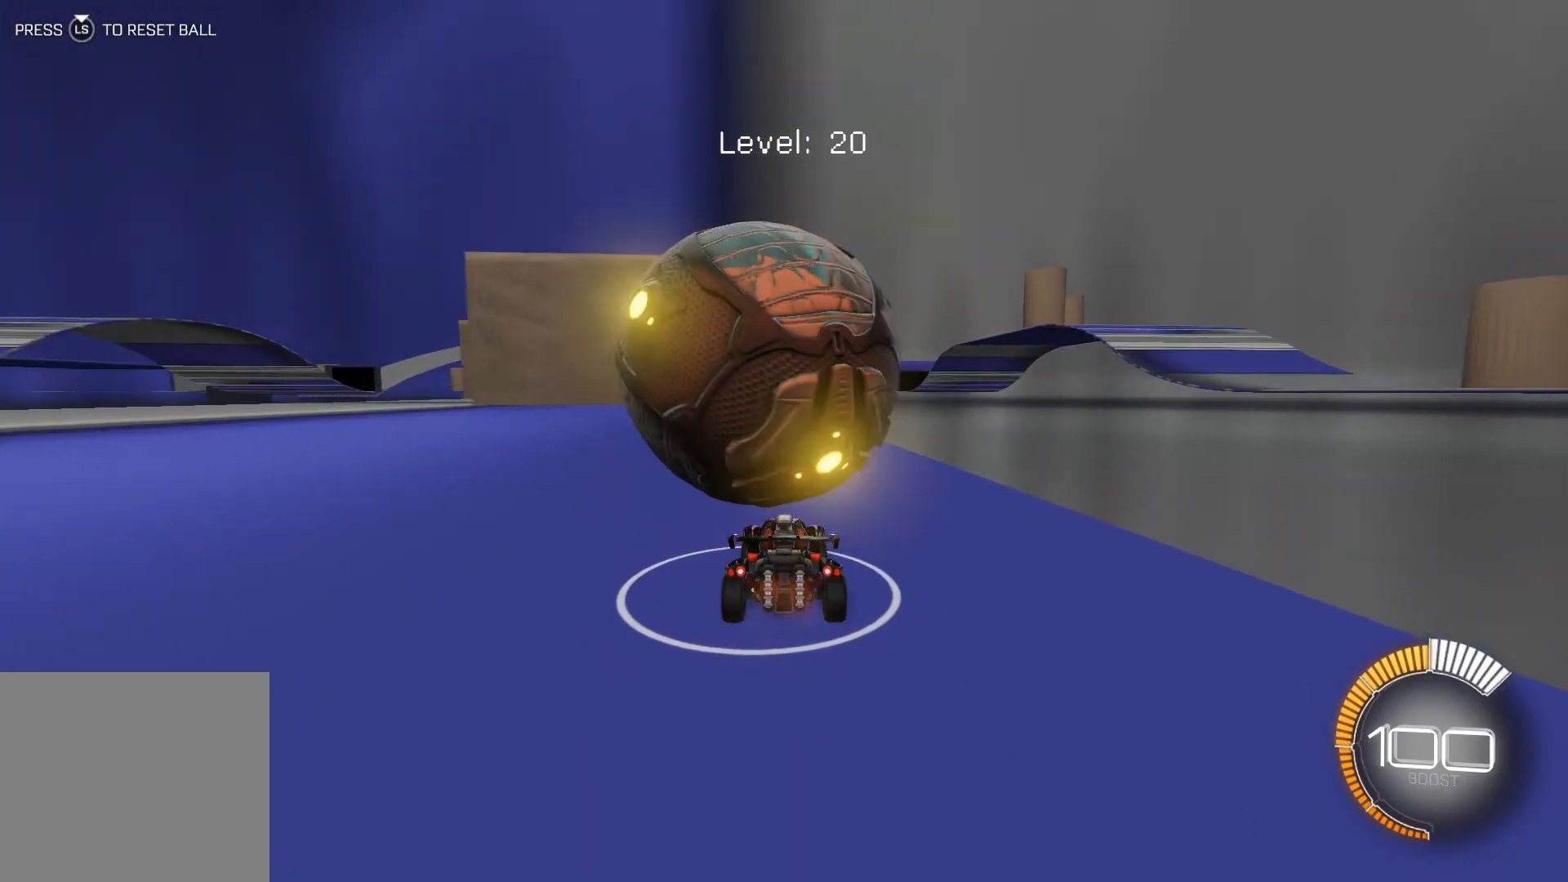
{"buttons": ["R2"], "left_stick": "left", "events": [[367, "R1", "down"], [434, "left_stick", "left"], [501, "R1", "up"]]}
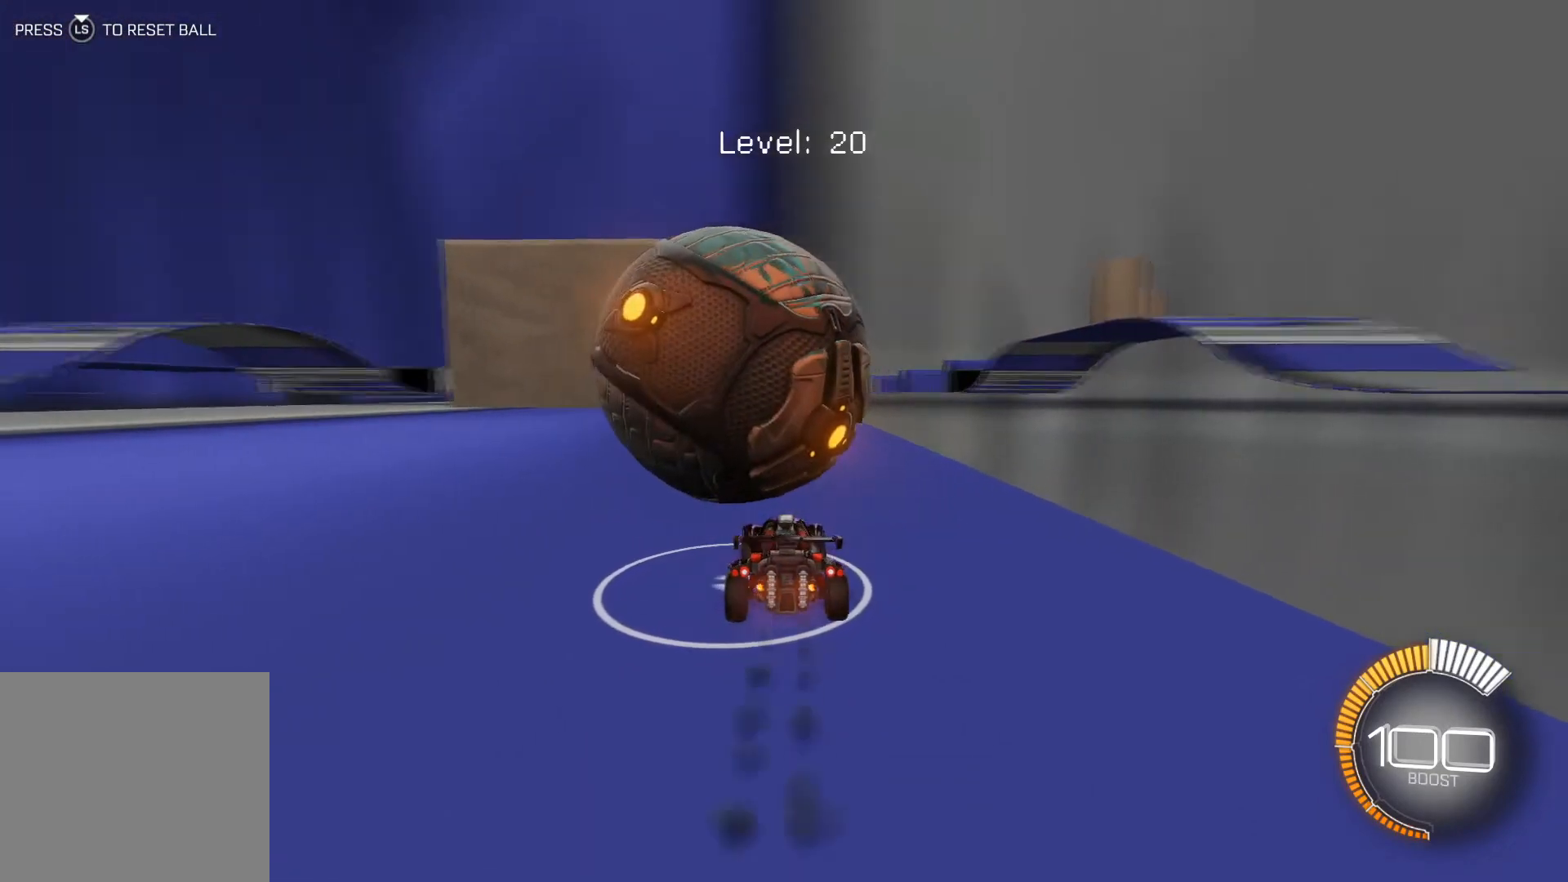
{"buttons": ["R2"], "left_stick": "center", "events": [[33, "left_stick", "center"]]}
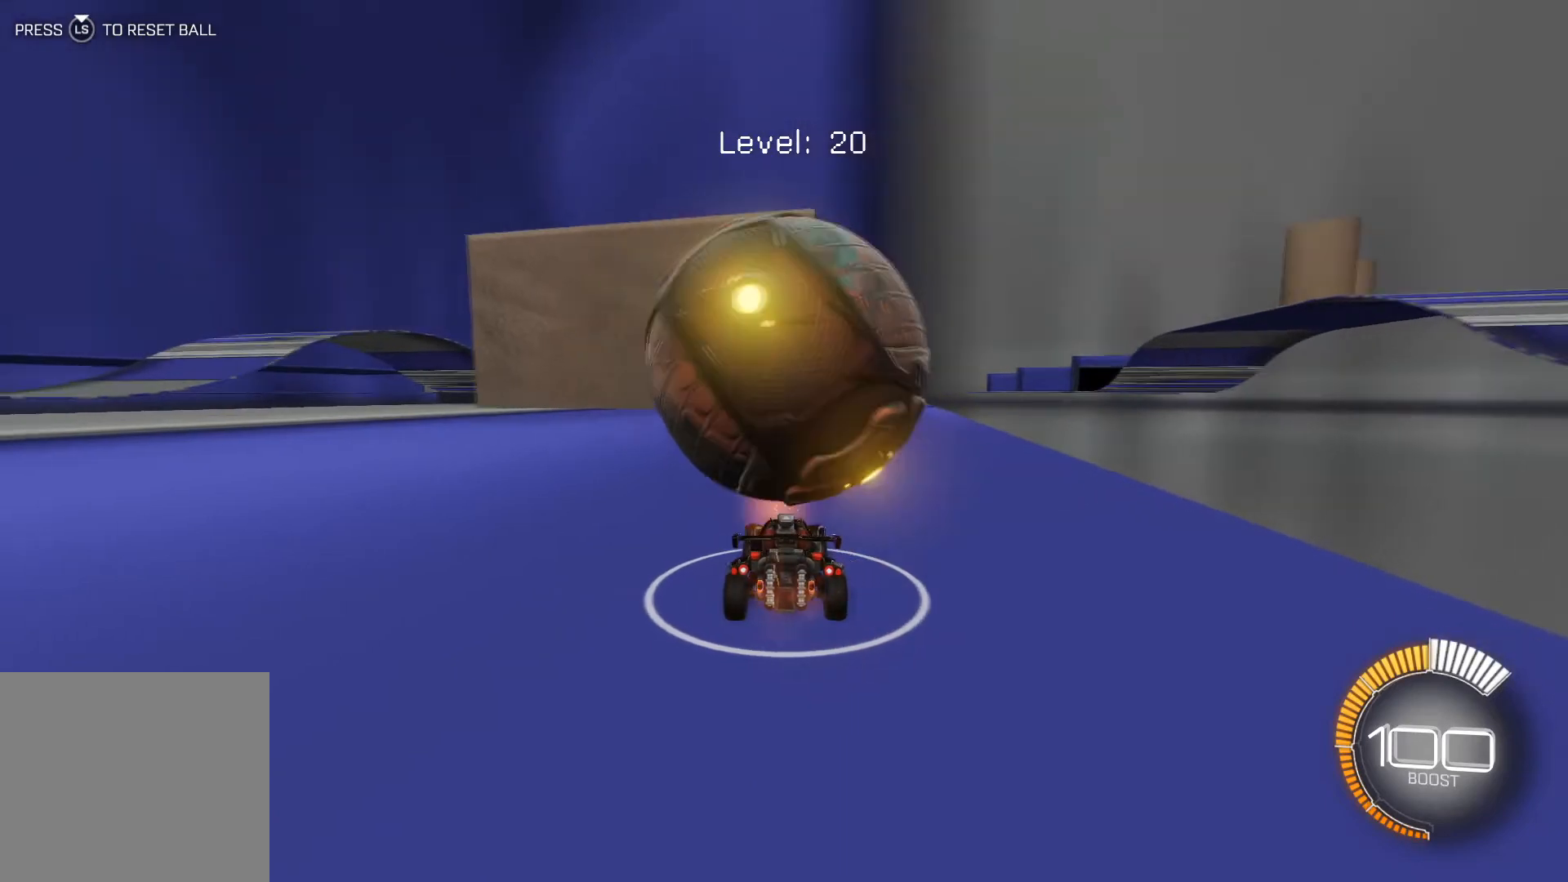
{"buttons": ["R1", "R2"], "left_stick": "center", "events": [[100, "R2", "up"], [167, "left_stick", "down-right"], [267, "left_stick", "center"], [301, "R2", "down"], [401, "R1", "down"]]}
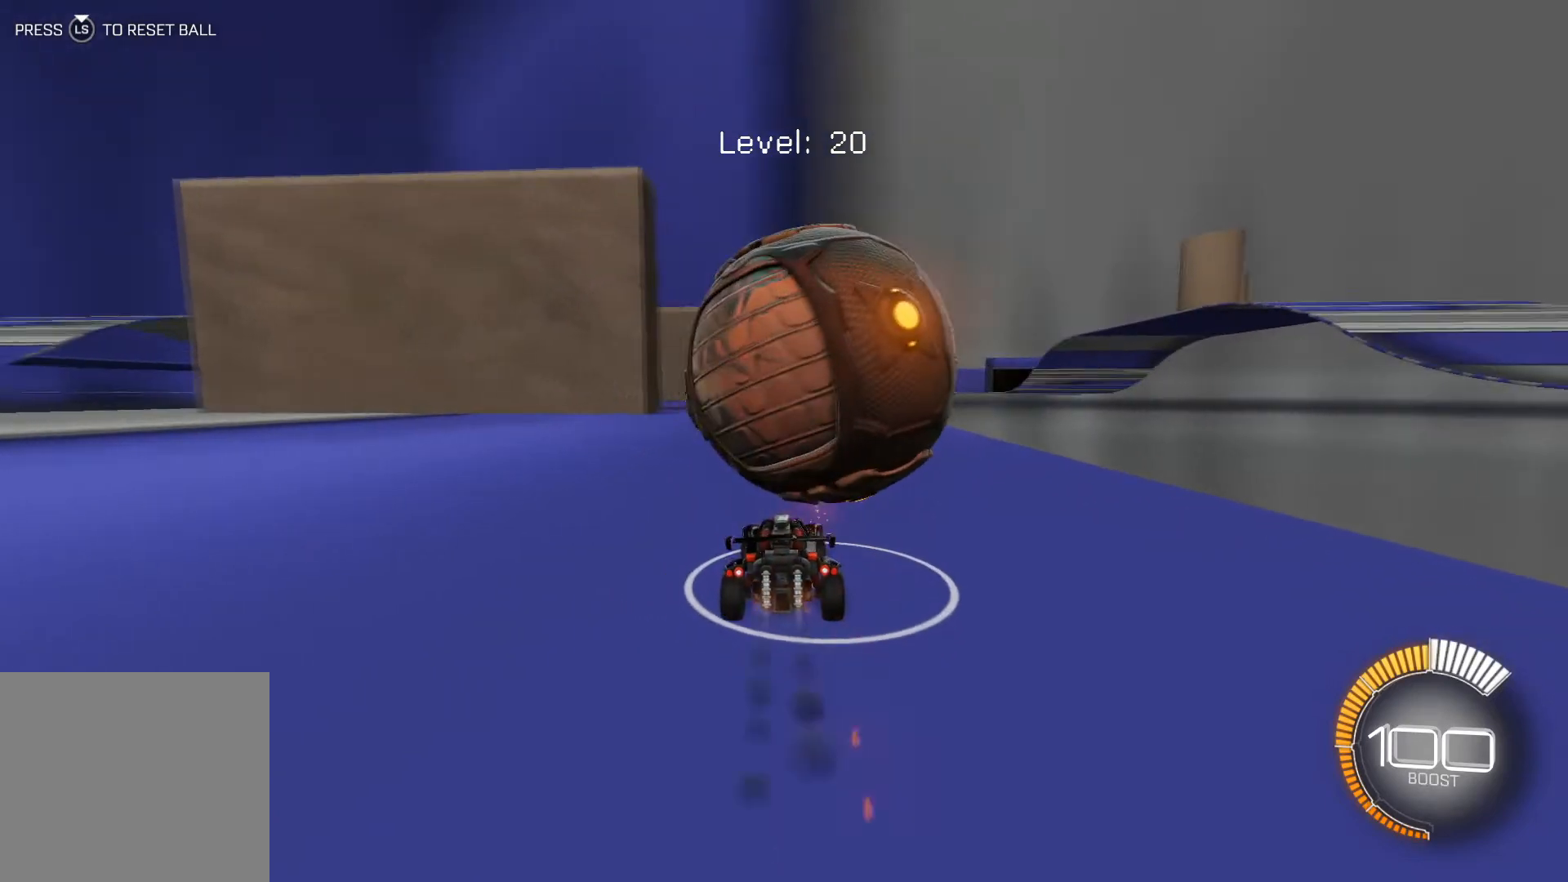
{"buttons": [], "left_stick": "center", "events": [[133, "left_stick", "down-right"], [167, "R1", "up"], [200, "left_stick", "center"], [300, "left_stick", "down-right"], [400, "left_stick", "center"], [434, "R2", "up"]]}
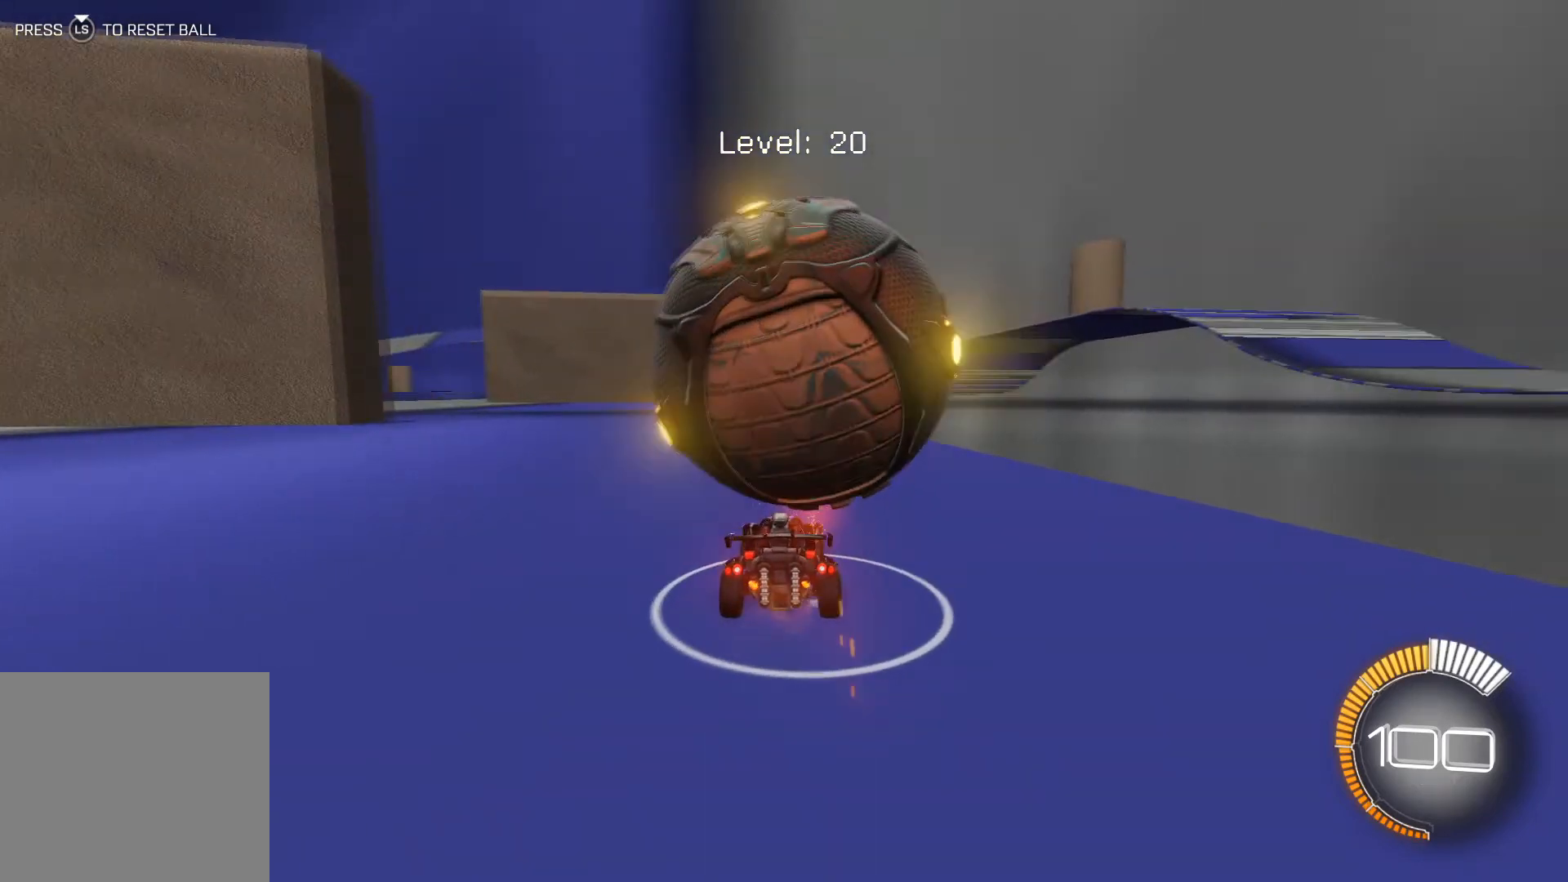
{"buttons": ["R2"], "left_stick": "left", "events": [[334, "R2", "down"], [468, "left_stick", "left"]]}
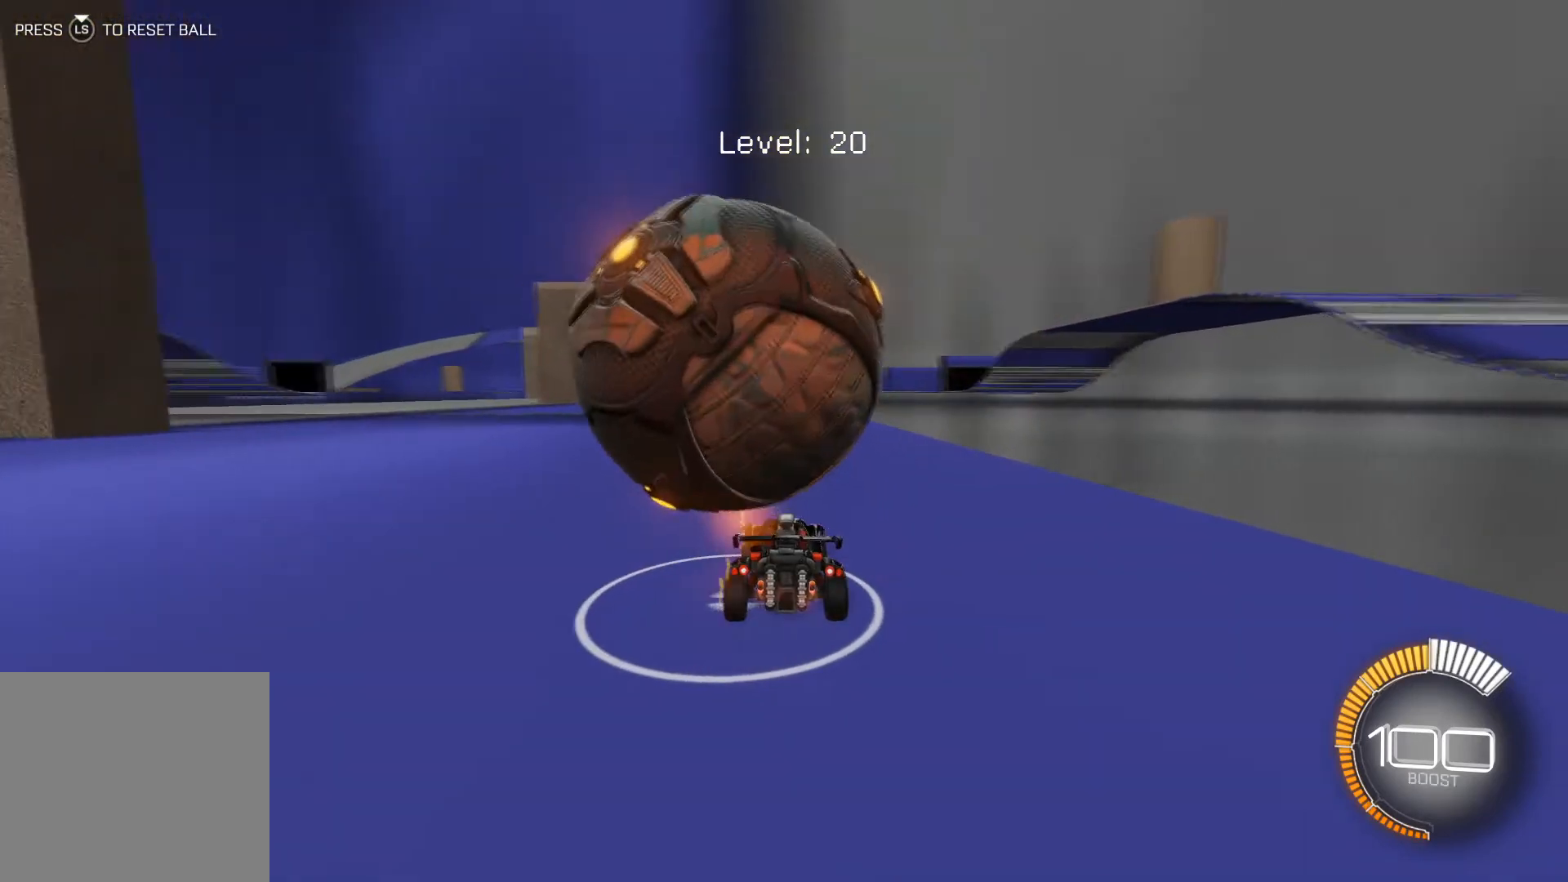
{"buttons": ["R2"], "left_stick": "center", "events": [[67, "left_stick", "center"], [167, "R2", "up"], [334, "R2", "down"]]}
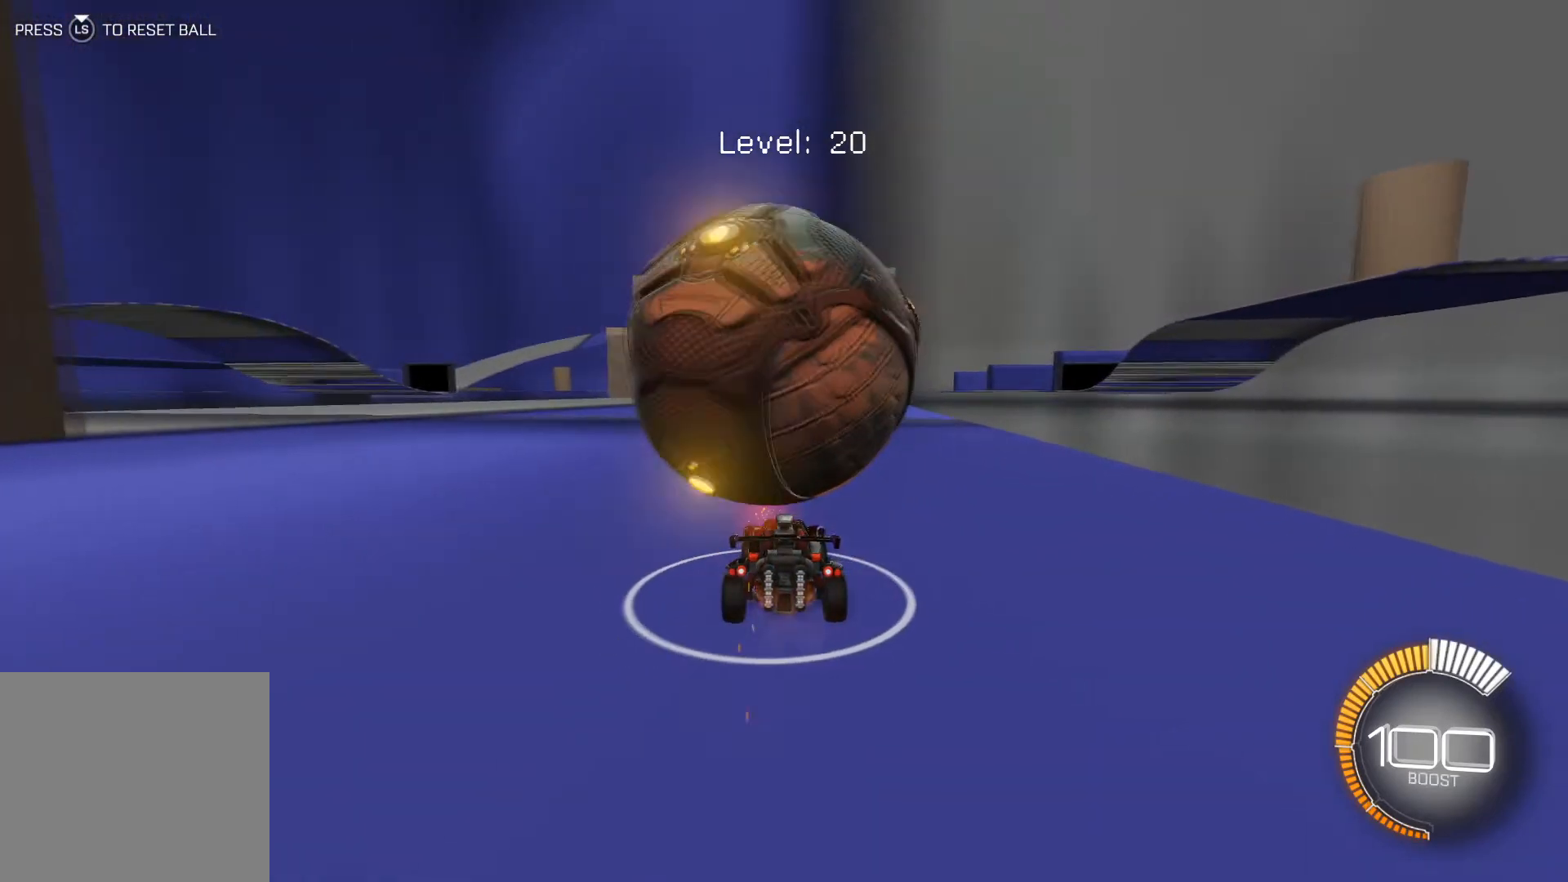
{"buttons": ["R2"], "left_stick": "left", "events": [[100, "left_stick", "down-right"], [167, "left_stick", "center"], [367, "left_stick", "left"]]}
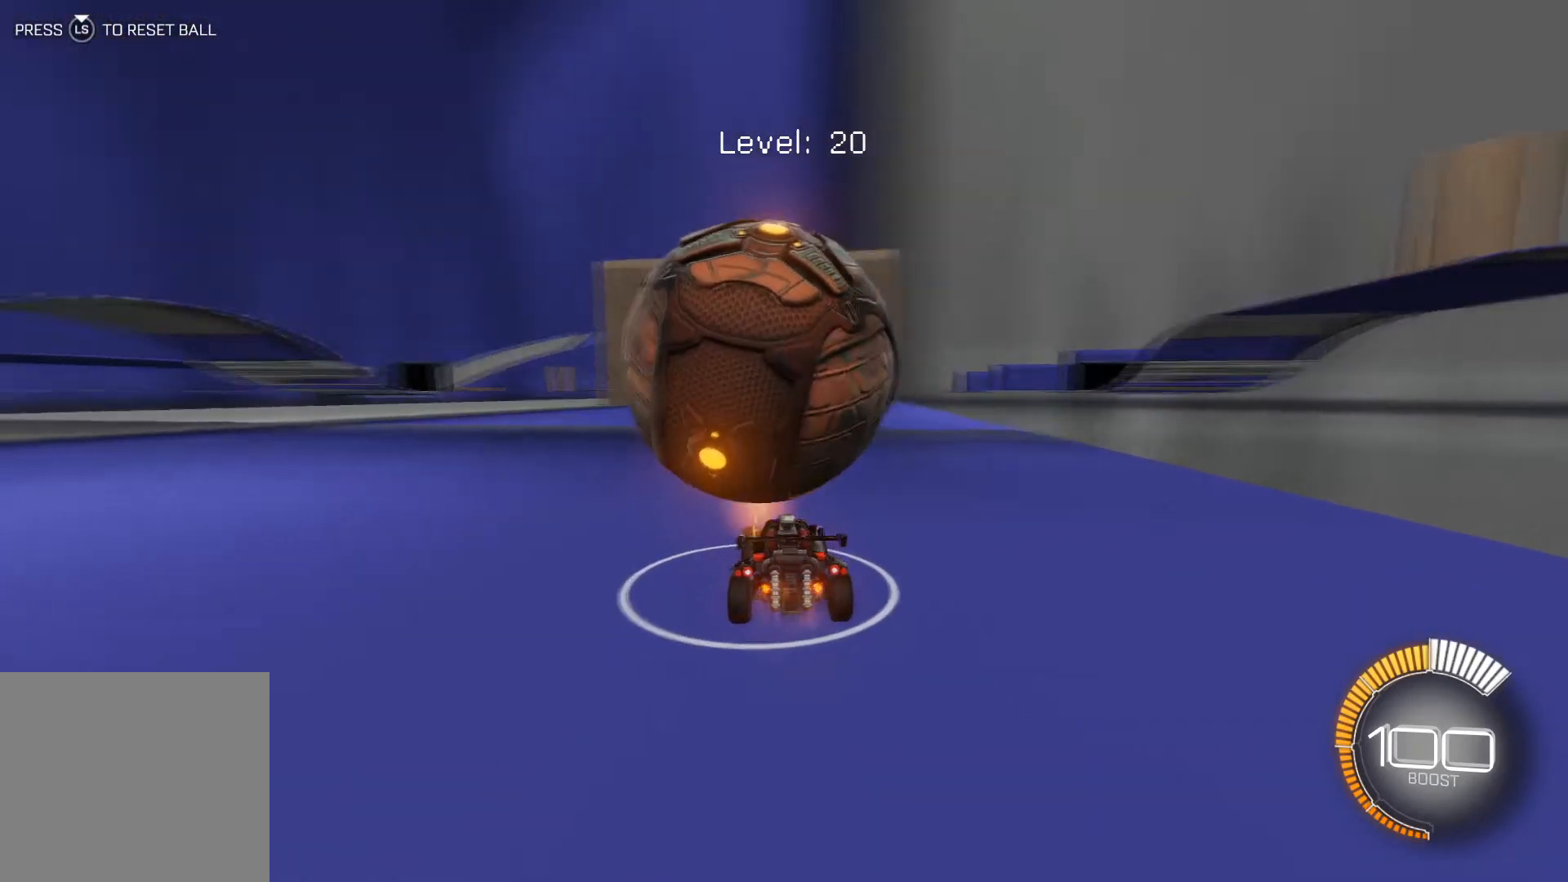
{"buttons": ["R2"], "left_stick": "down-right", "events": [[33, "R1", "down"], [33, "left_stick", "center"], [200, "R1", "up"], [300, "R1", "down"], [367, "R1", "up"], [367, "left_stick", "down-right"]]}
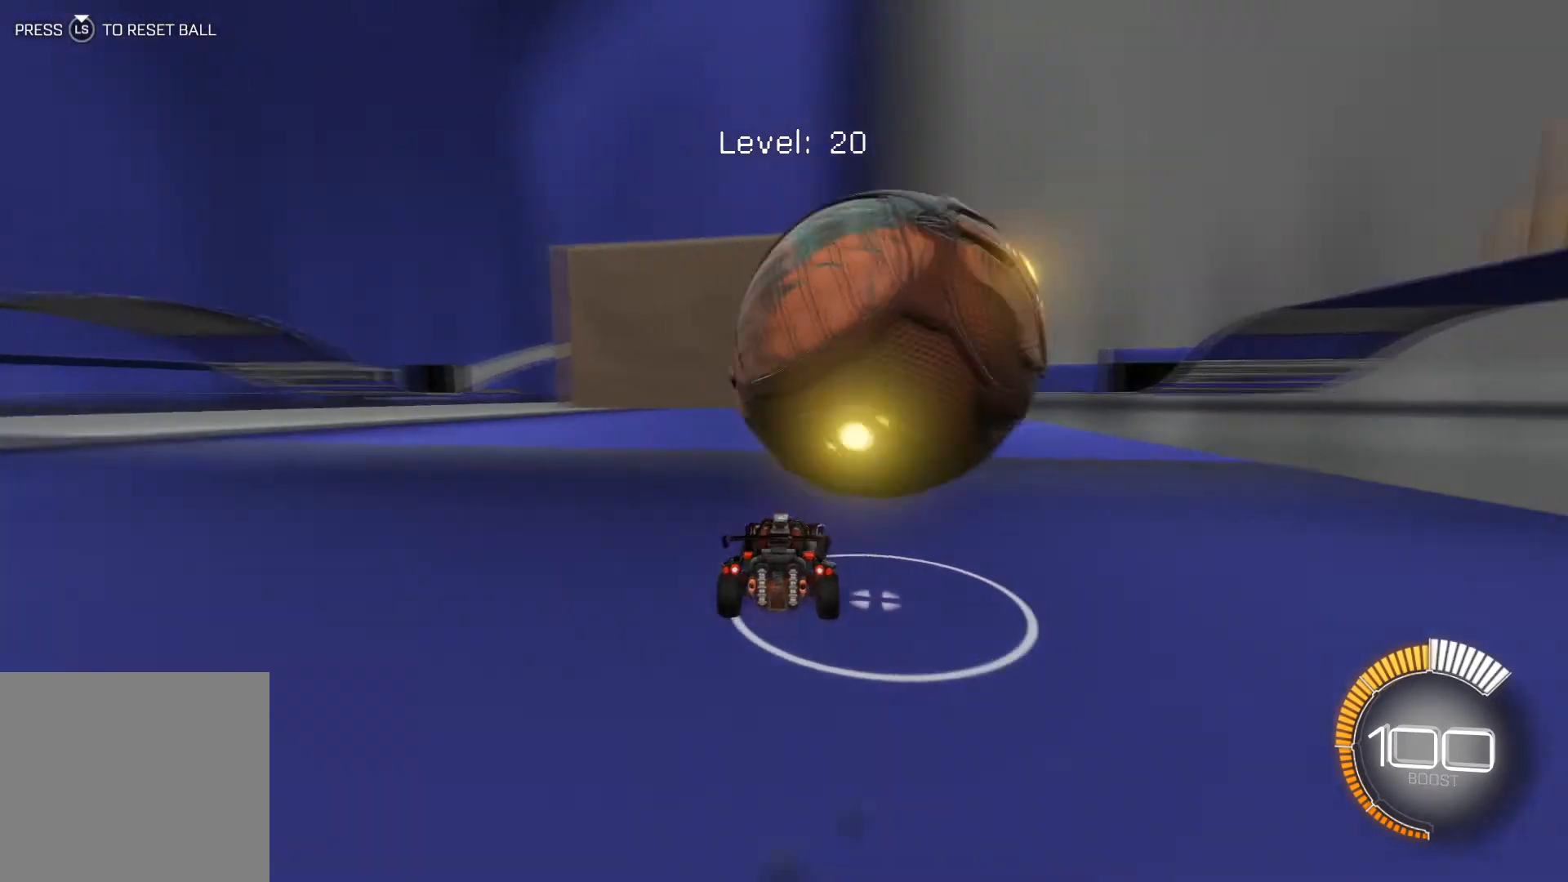
{"buttons": [], "left_stick": "center", "events": [[34, "R2", "up"], [100, "left_stick", "center"], [167, "R2", "down"], [367, "R2", "up"], [367, "left_stick", "down-right"], [467, "left_stick", "center"]]}
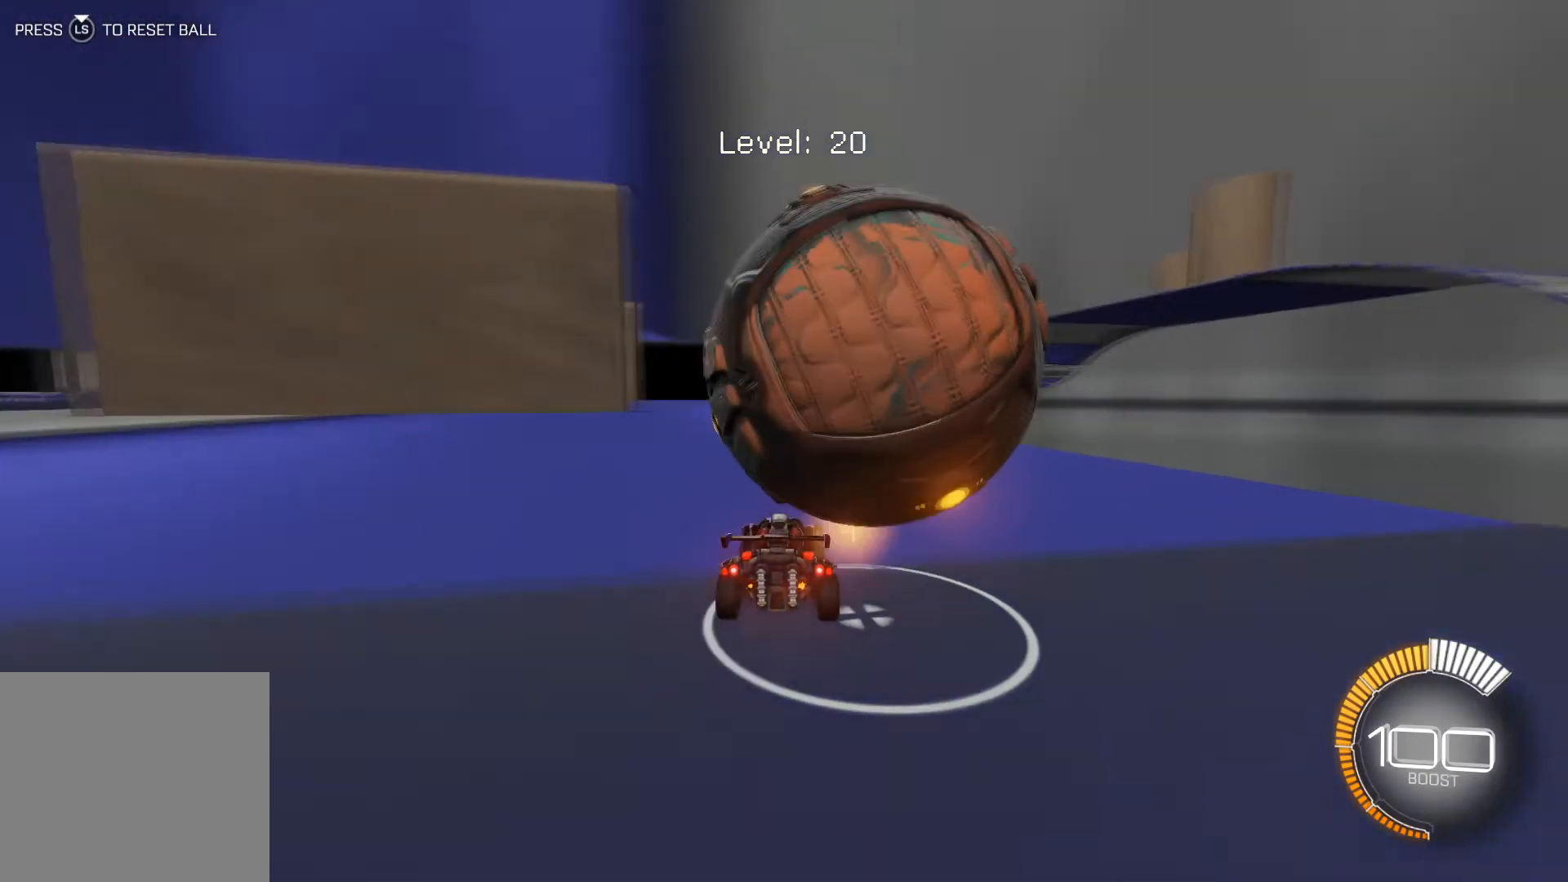
{"buttons": [], "left_stick": "center", "events": []}